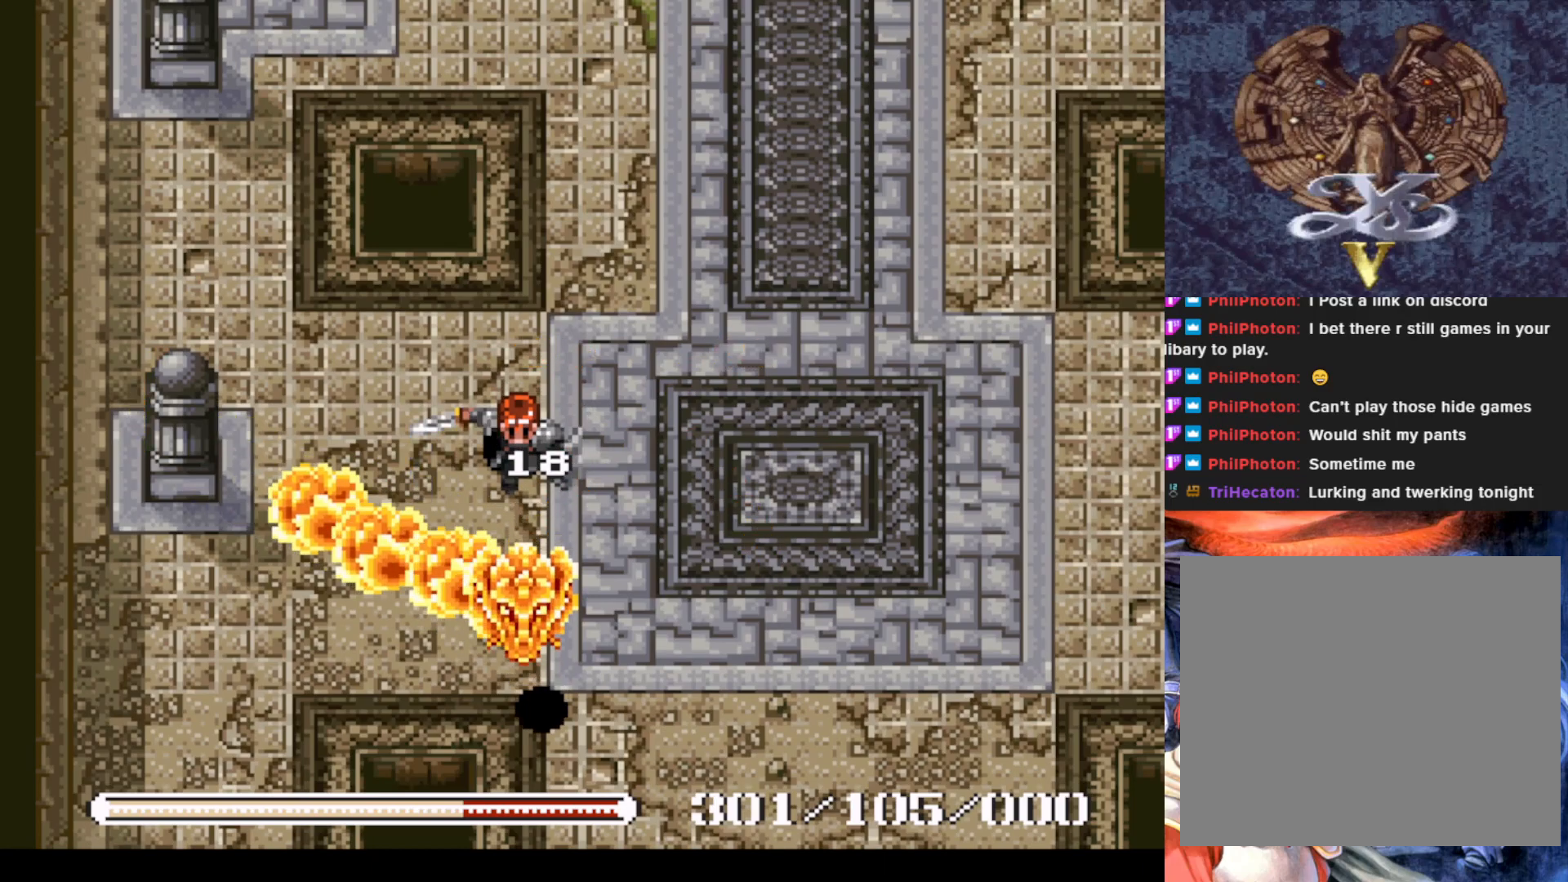
Gameplay with a controller (PlayStation layout); each line is a JSON object with the inputs held at the frame after it. "events" lists button and stick changes between this image and that frame as [ms after this image, input, new state], when the widget could be followed in between. Not read: right_stick.
{"buttons": [], "left_stick": "center", "events": [[34, "SQUARE", "down"], [150, "SQUARE", "up"]]}
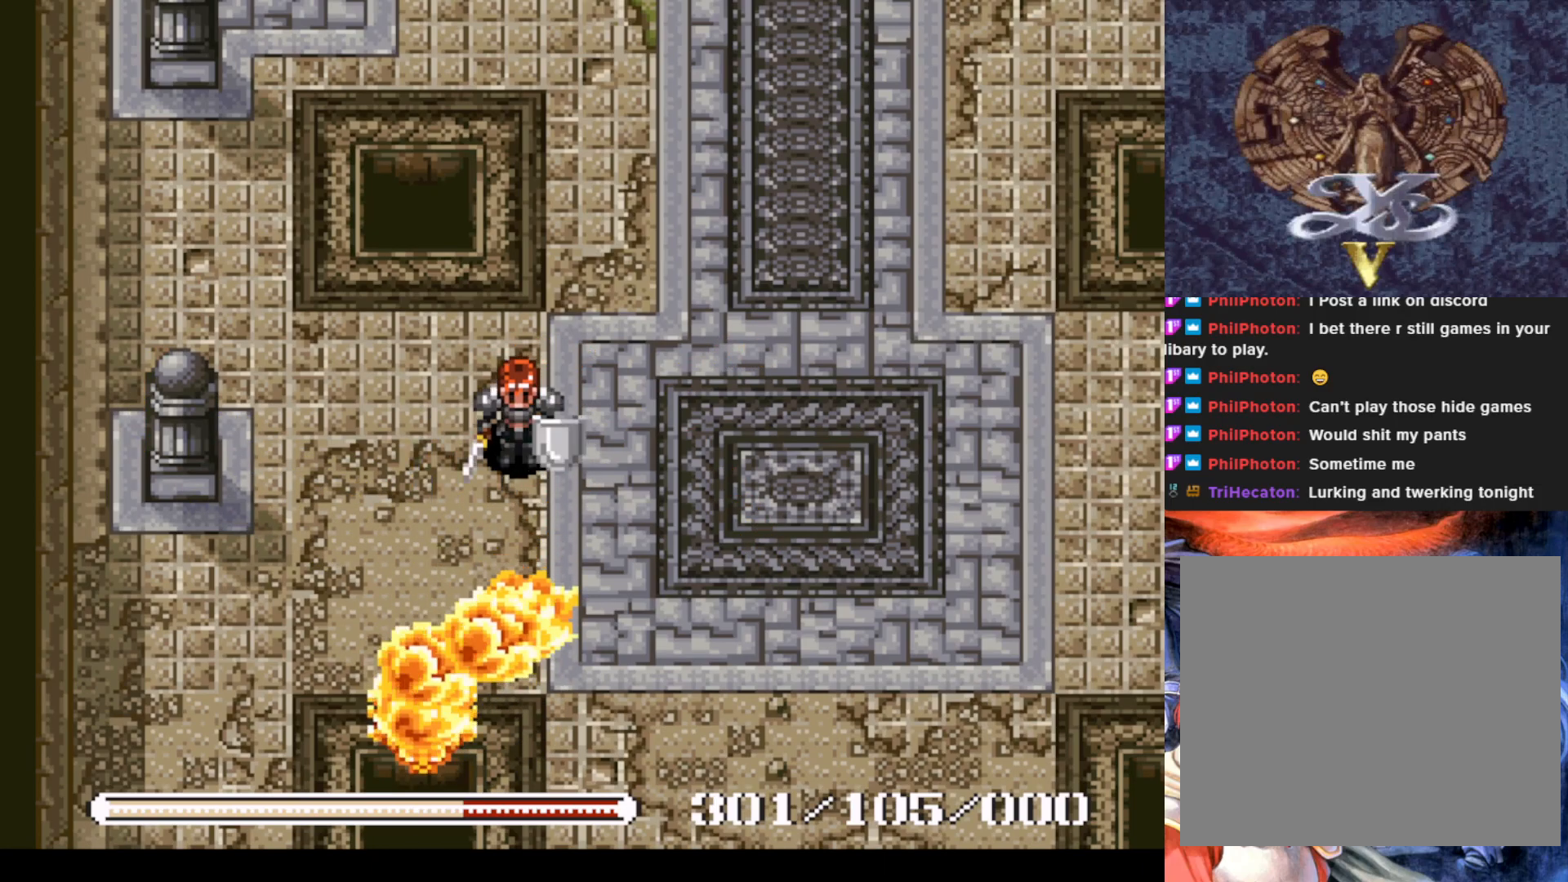
{"buttons": ["DPAD_RIGHT"], "left_stick": "center", "events": [[233, "DPAD_RIGHT", "down"]]}
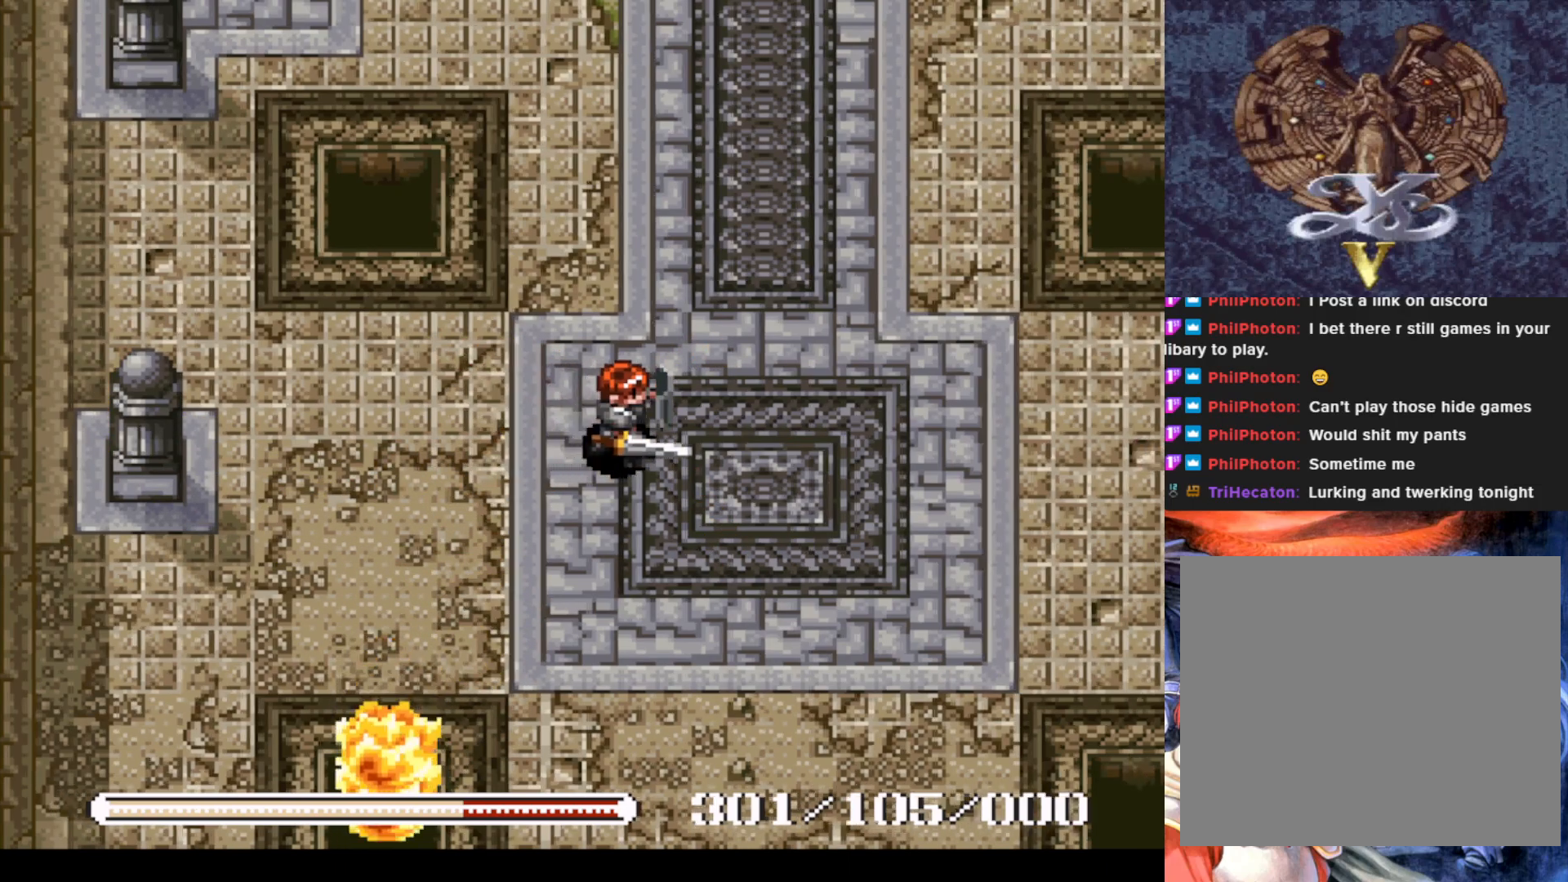
{"buttons": [], "left_stick": "center", "events": [[234, "DPAD_RIGHT", "up"]]}
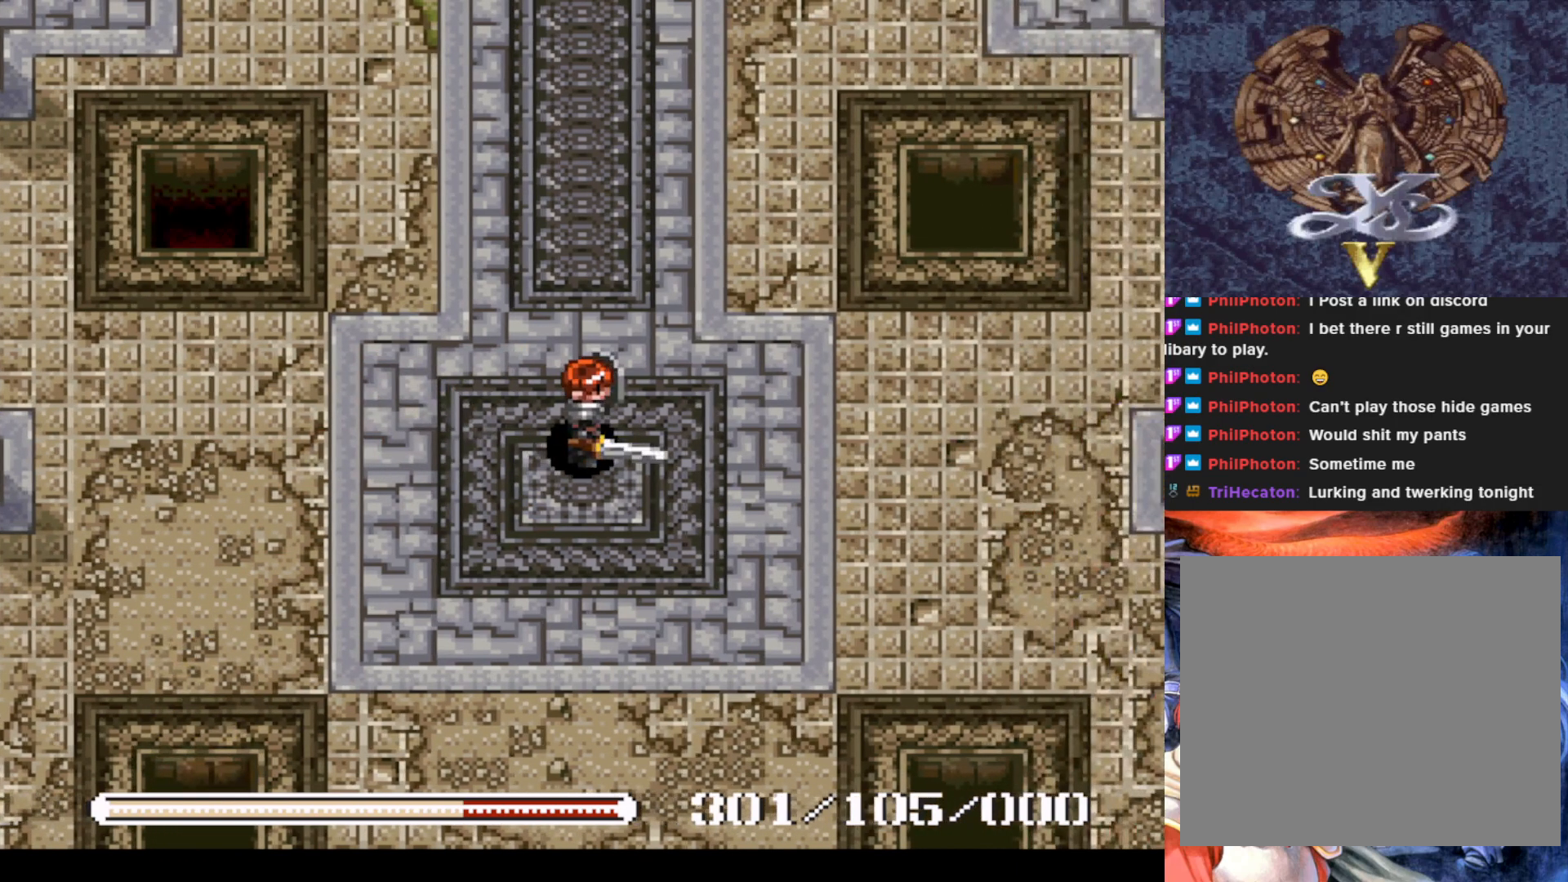
{"buttons": ["DPAD_LEFT"], "left_stick": "center", "events": [[417, "DPAD_LEFT", "down"]]}
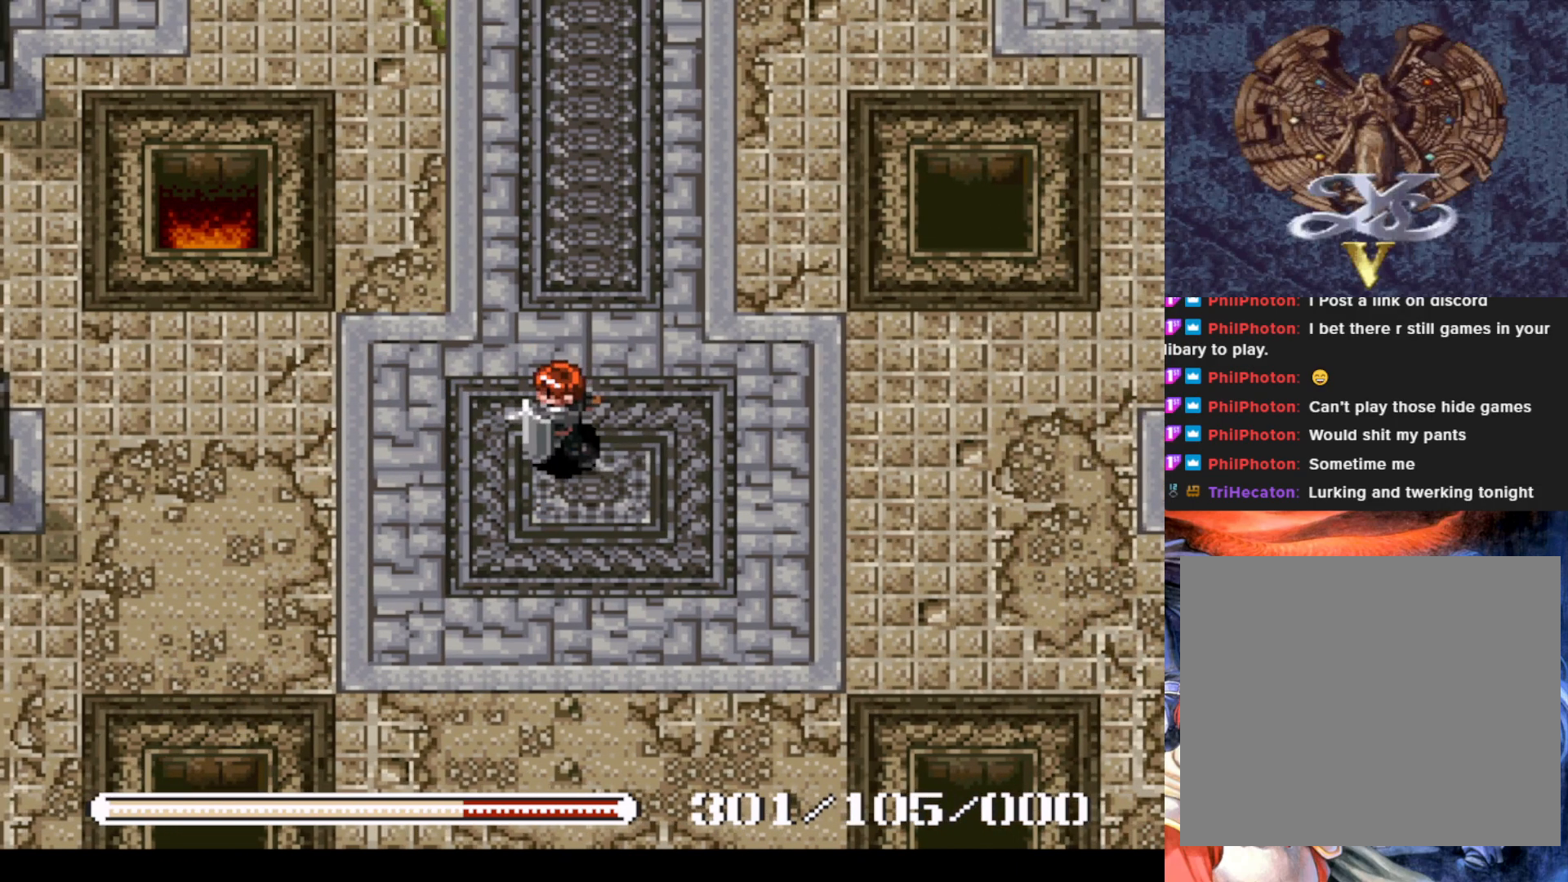
{"buttons": ["DPAD_UP"], "left_stick": "center", "events": [[300, "DPAD_UP", "down"], [401, "DPAD_LEFT", "up"]]}
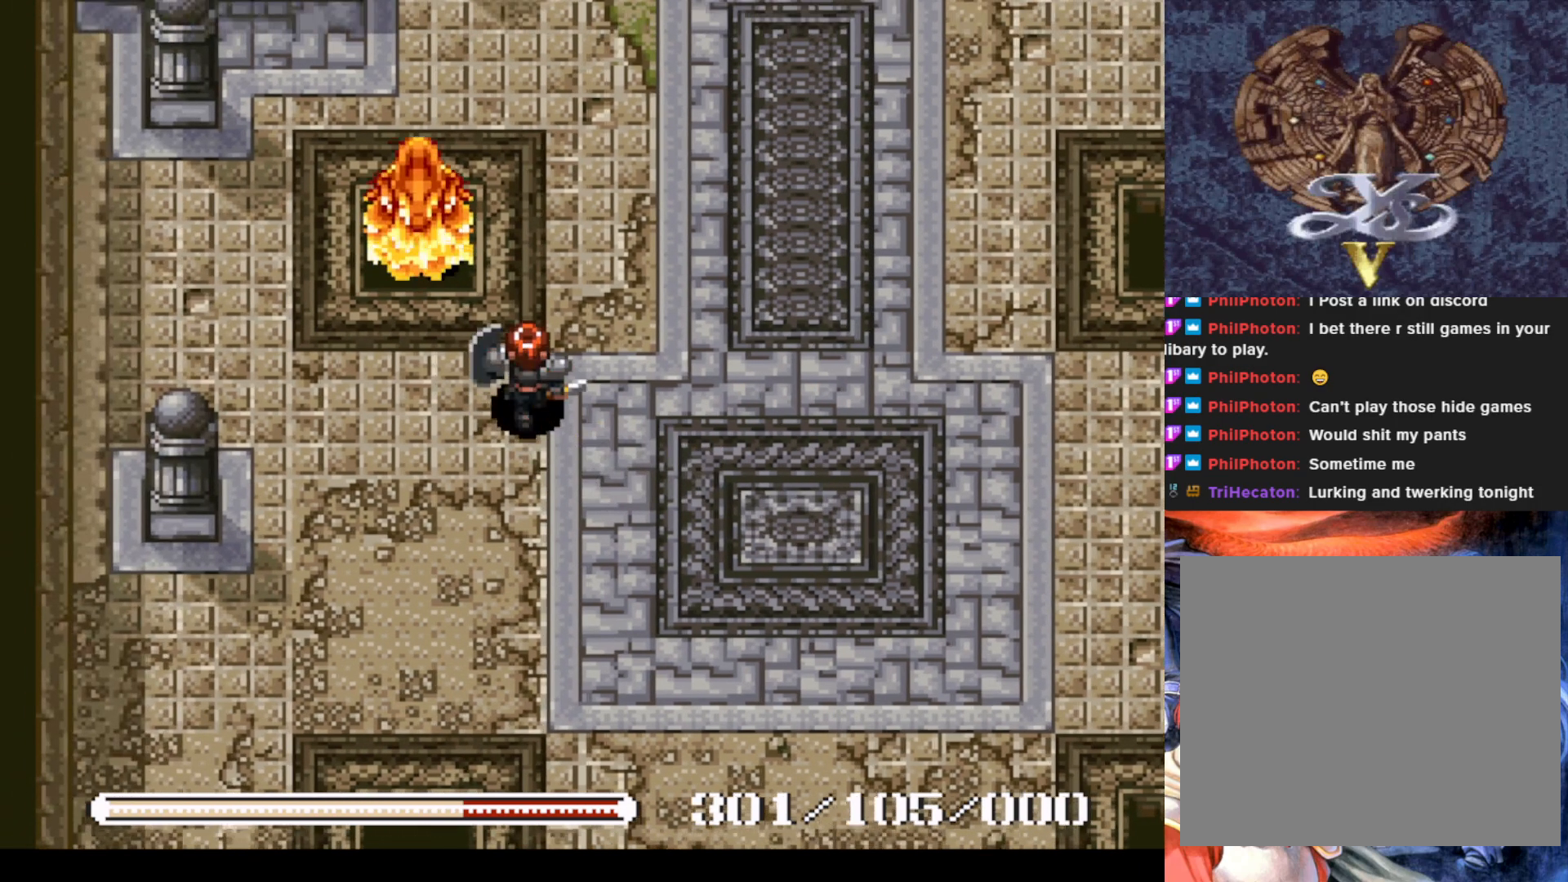
{"buttons": ["SQUARE"], "left_stick": "center", "events": [[133, "SQUARE", "down"], [233, "DPAD_UP", "up"], [250, "SQUARE", "up"], [300, "SQUARE", "down"], [383, "SQUARE", "up"], [483, "SQUARE", "down"]]}
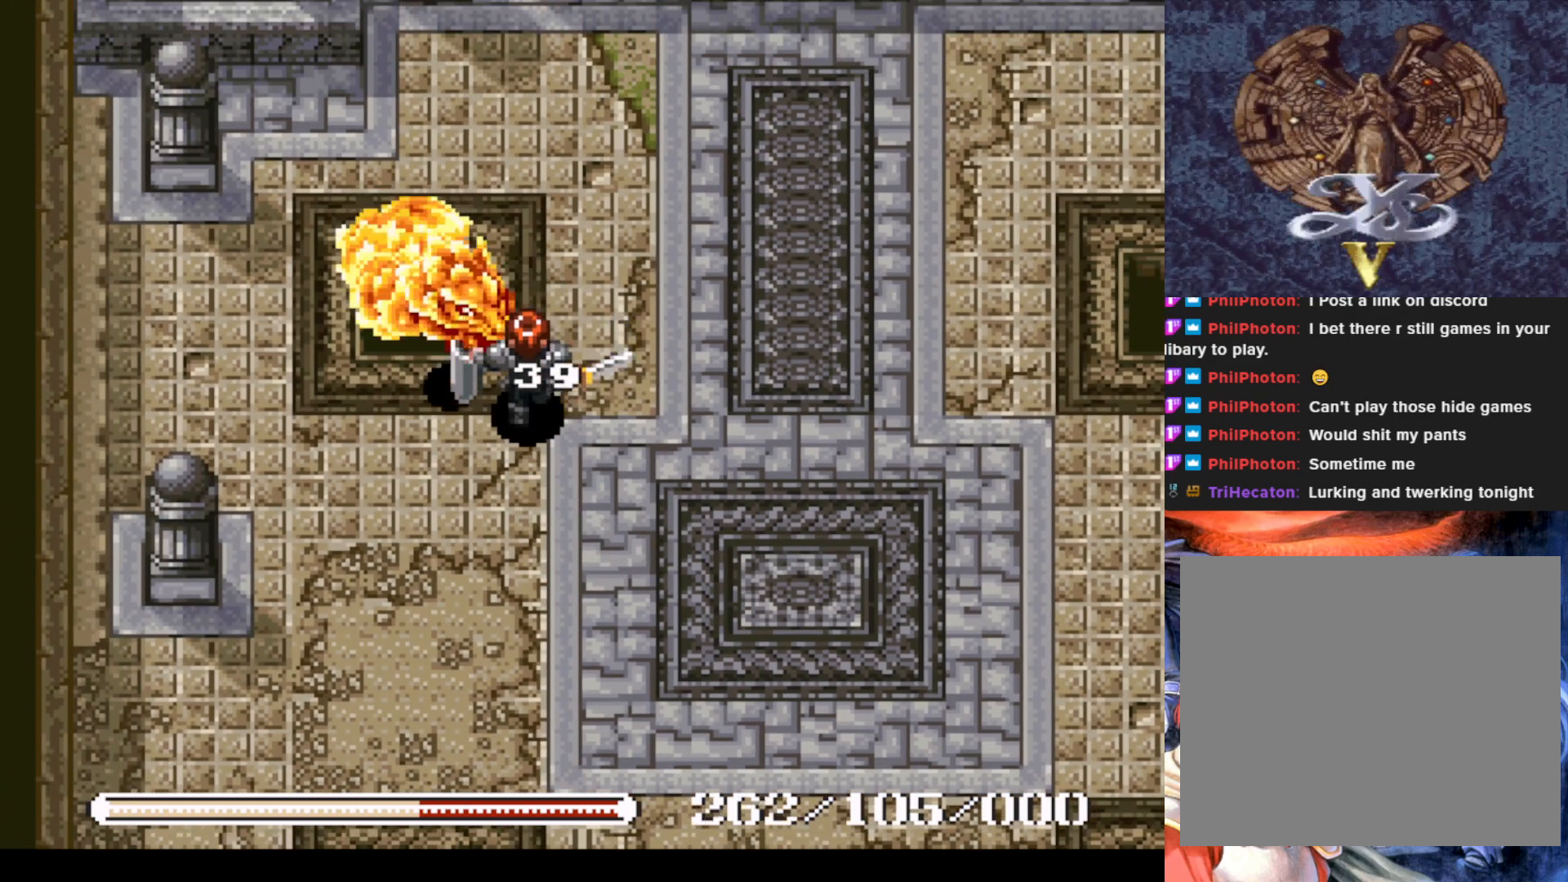
{"buttons": ["SQUARE"], "left_stick": "center", "events": [[117, "SQUARE", "up"], [167, "SQUARE", "down"], [267, "SQUARE", "up"], [334, "SQUARE", "down"], [434, "SQUARE", "up"], [501, "SQUARE", "down"]]}
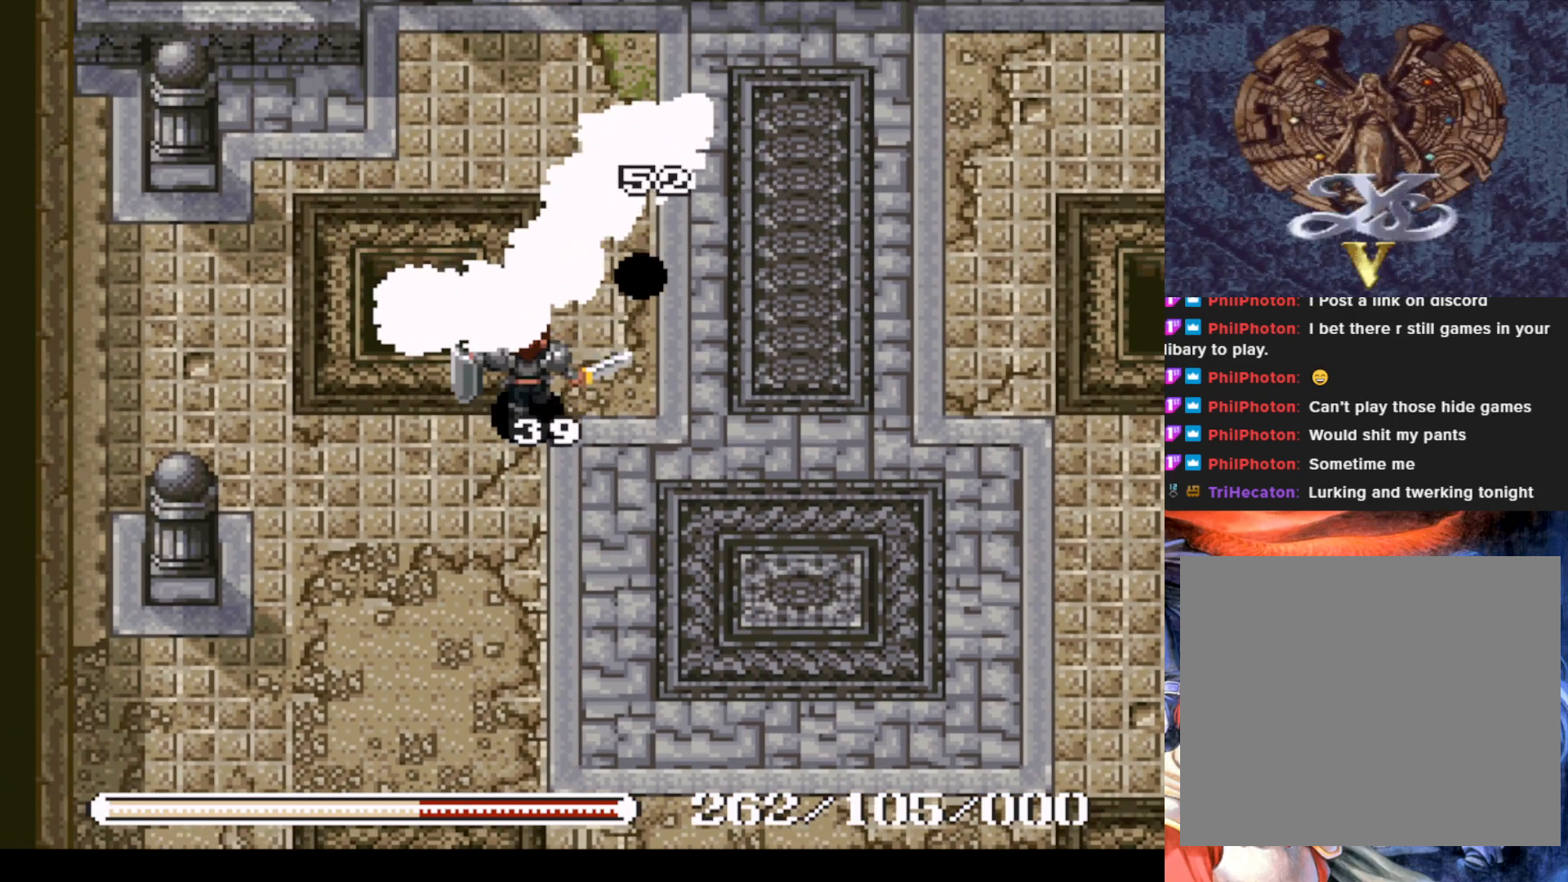
{"buttons": [], "left_stick": "center", "events": [[116, "SQUARE", "up"]]}
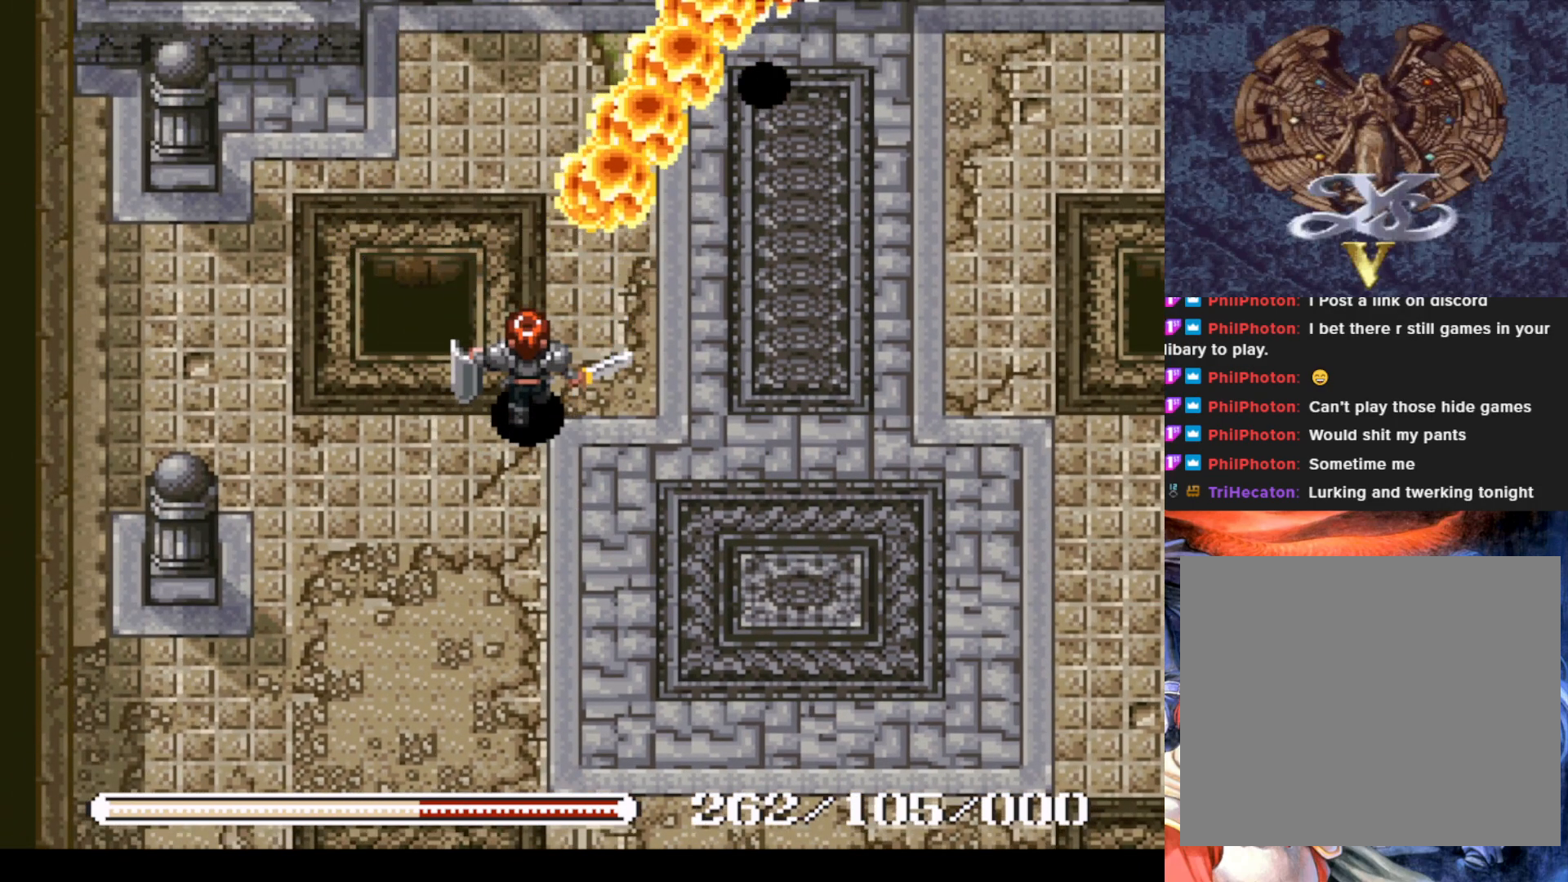
{"buttons": ["DPAD_RIGHT"], "left_stick": "center", "events": [[34, "CIRCLE", "down"], [251, "CIRCLE", "up"], [251, "DPAD_RIGHT", "down"]]}
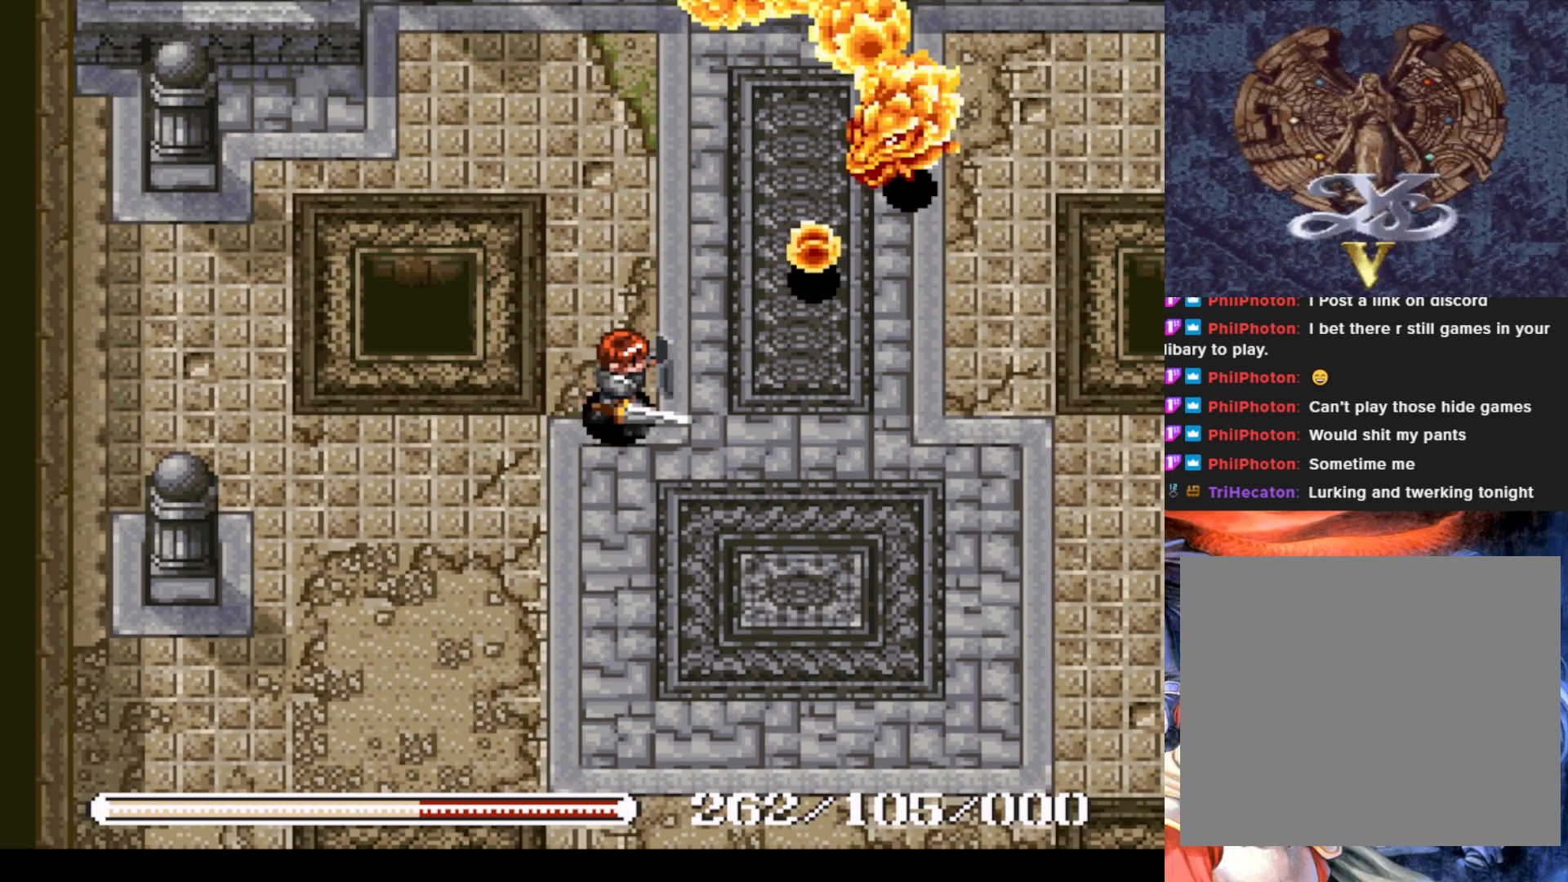
{"buttons": ["SQUARE", "DPAD_UP"], "left_stick": "center", "events": [[250, "DPAD_RIGHT", "up"], [284, "DPAD_RIGHT", "down"], [350, "DPAD_RIGHT", "up"], [350, "DPAD_UP", "down"], [450, "SQUARE", "down"]]}
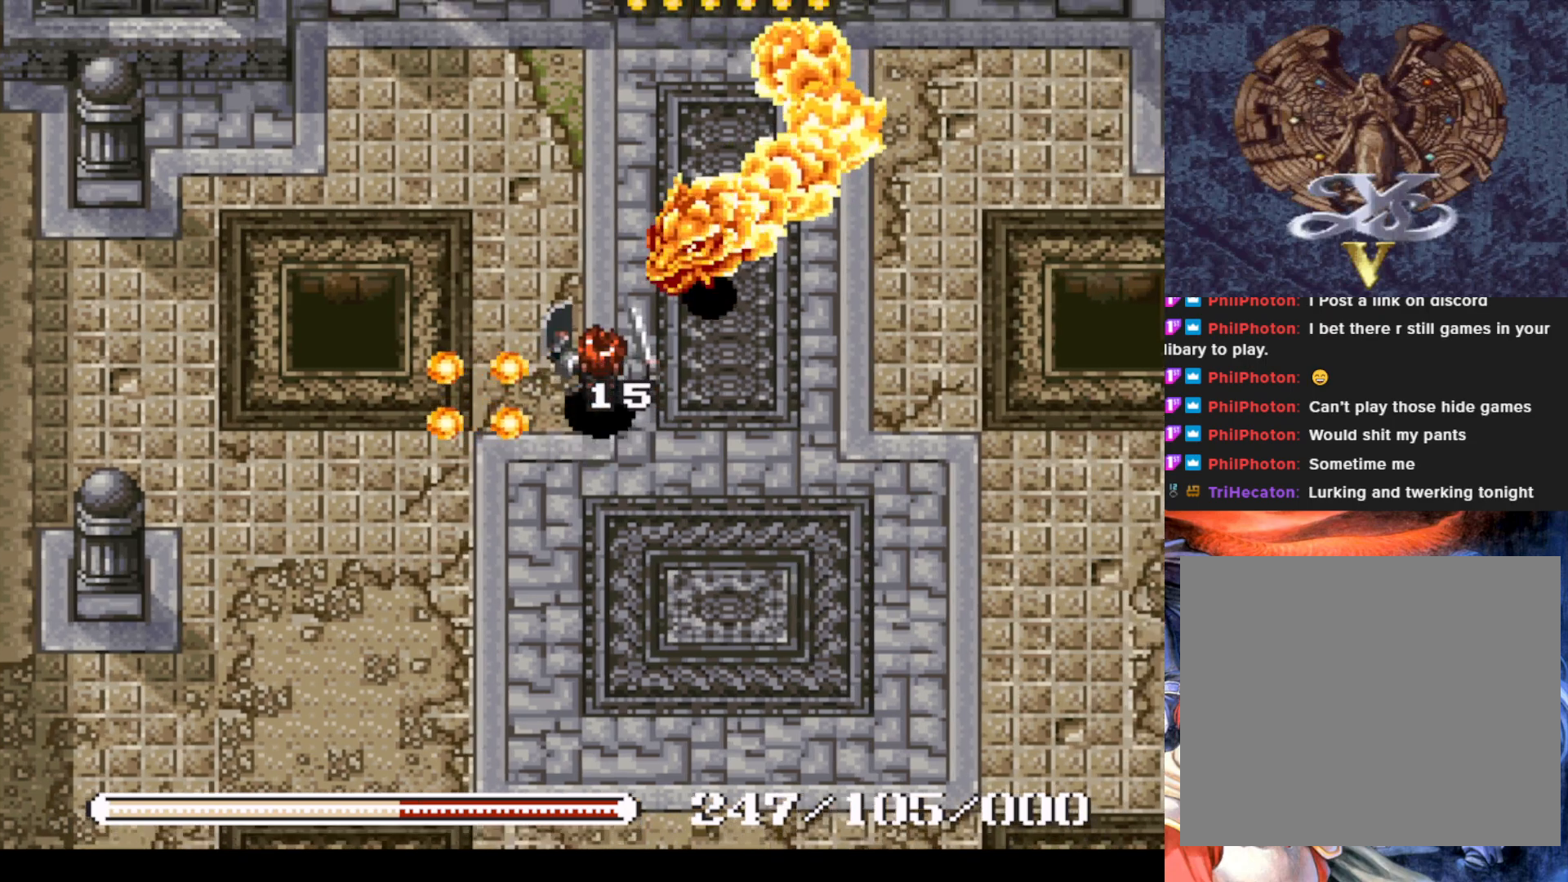
{"buttons": ["SQUARE"], "left_stick": "center", "events": [[67, "DPAD_UP", "up"], [84, "SQUARE", "up"], [134, "SQUARE", "down"], [251, "SQUARE", "up"], [301, "SQUARE", "down"], [418, "SQUARE", "up"], [484, "SQUARE", "down"]]}
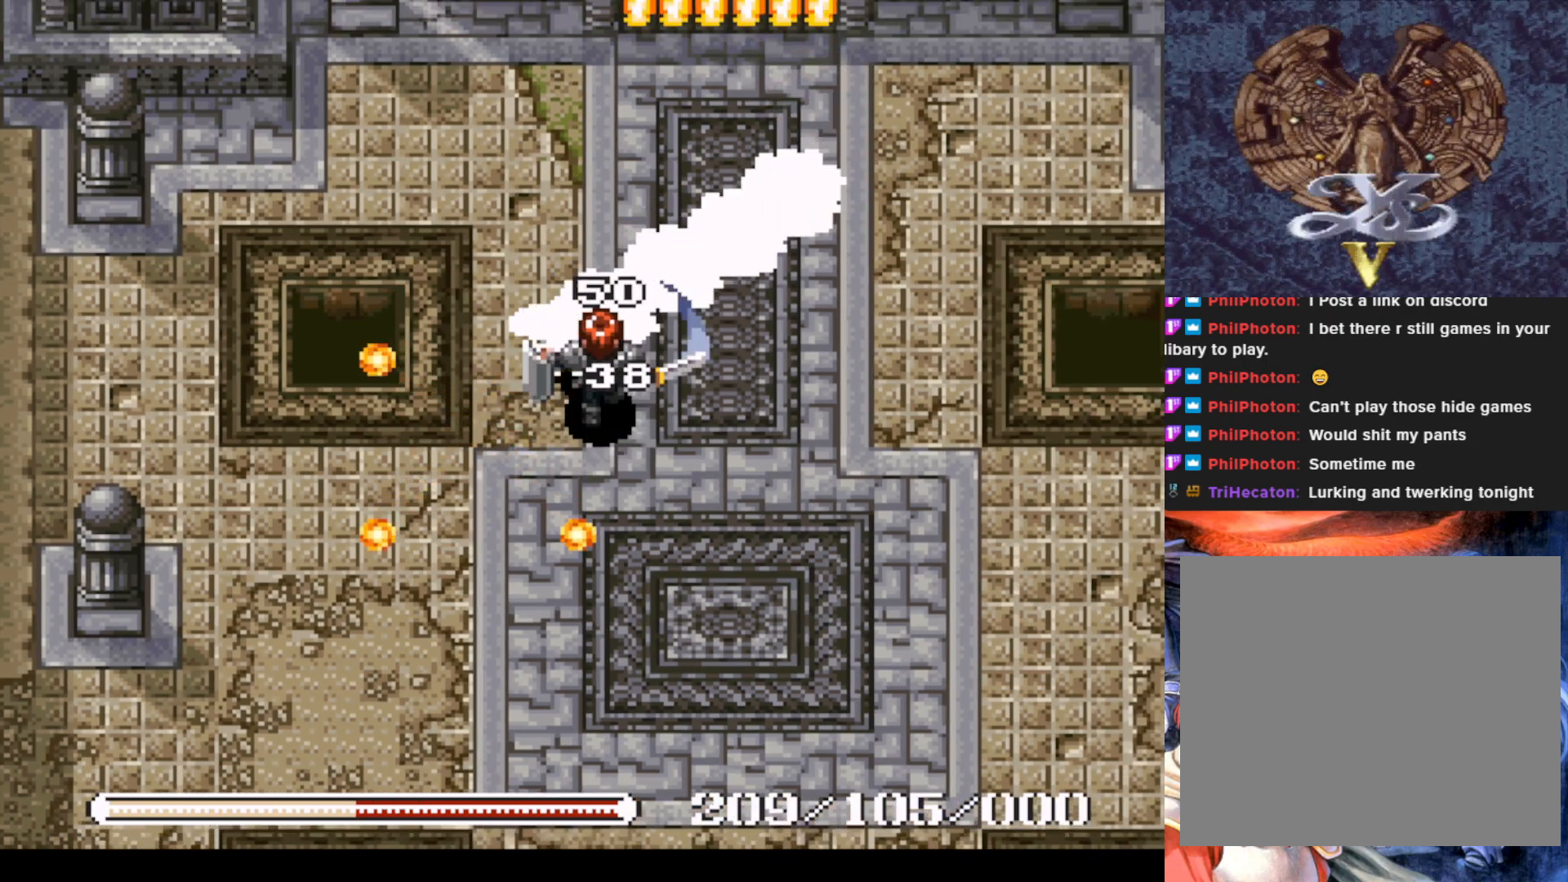
{"buttons": ["SQUARE", "DPAD_DOWN", "DPAD_LEFT"], "left_stick": "center", "events": [[83, "SQUARE", "up"], [133, "SQUARE", "down"], [267, "SQUARE", "up"], [300, "DPAD_LEFT", "down"], [367, "DPAD_DOWN", "down"], [417, "SQUARE", "down"]]}
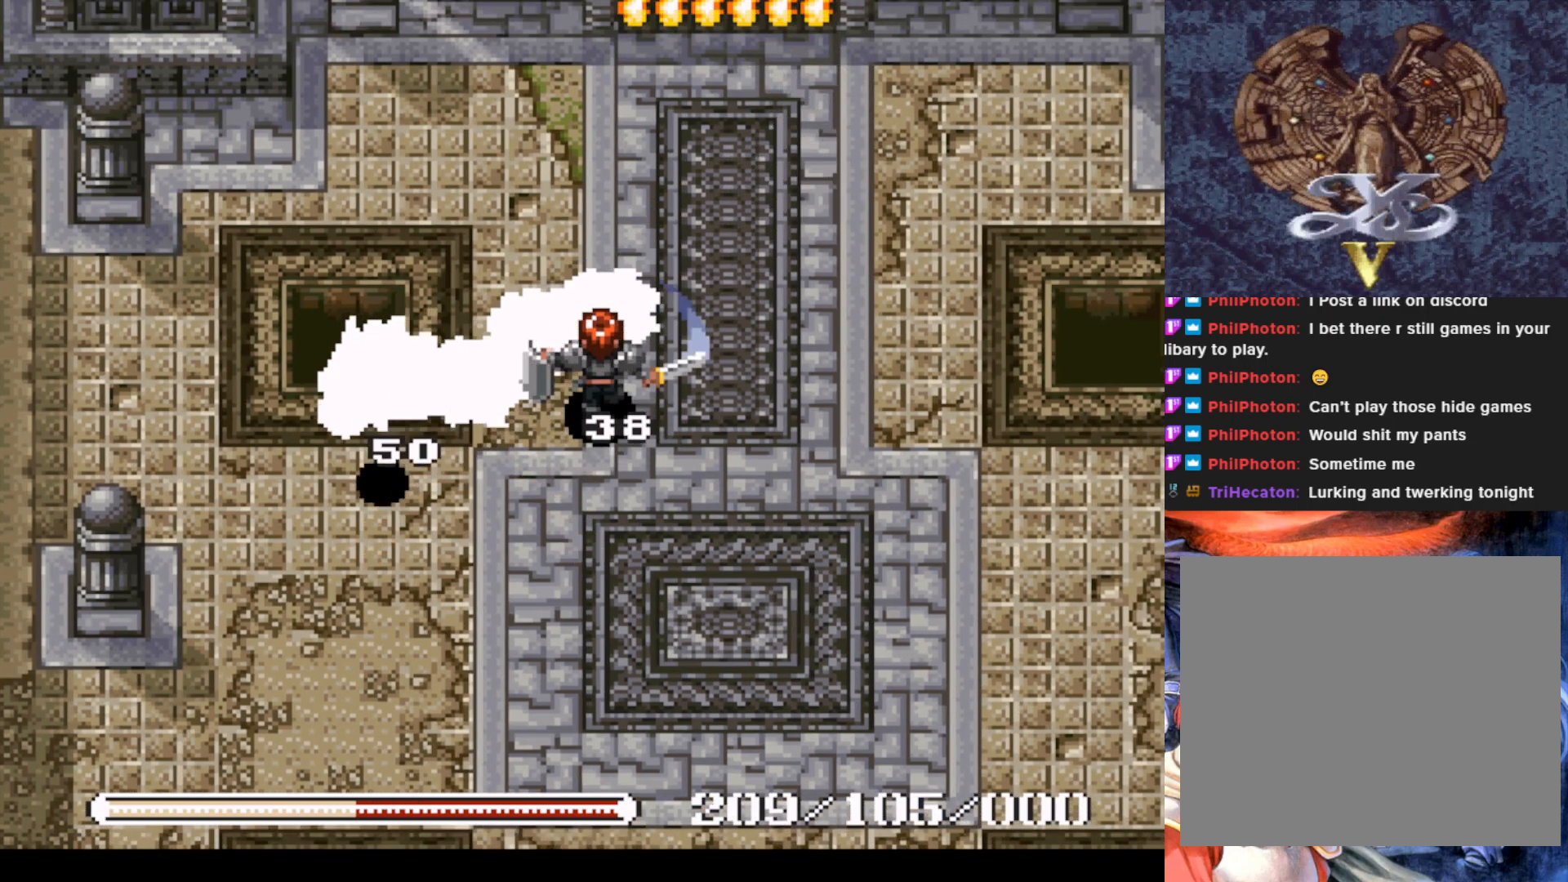
{"buttons": [], "left_stick": "center", "events": [[17, "SQUARE", "up"], [84, "SQUARE", "down"], [117, "DPAD_DOWN", "up"], [167, "DPAD_LEFT", "up"], [167, "SQUARE", "up"]]}
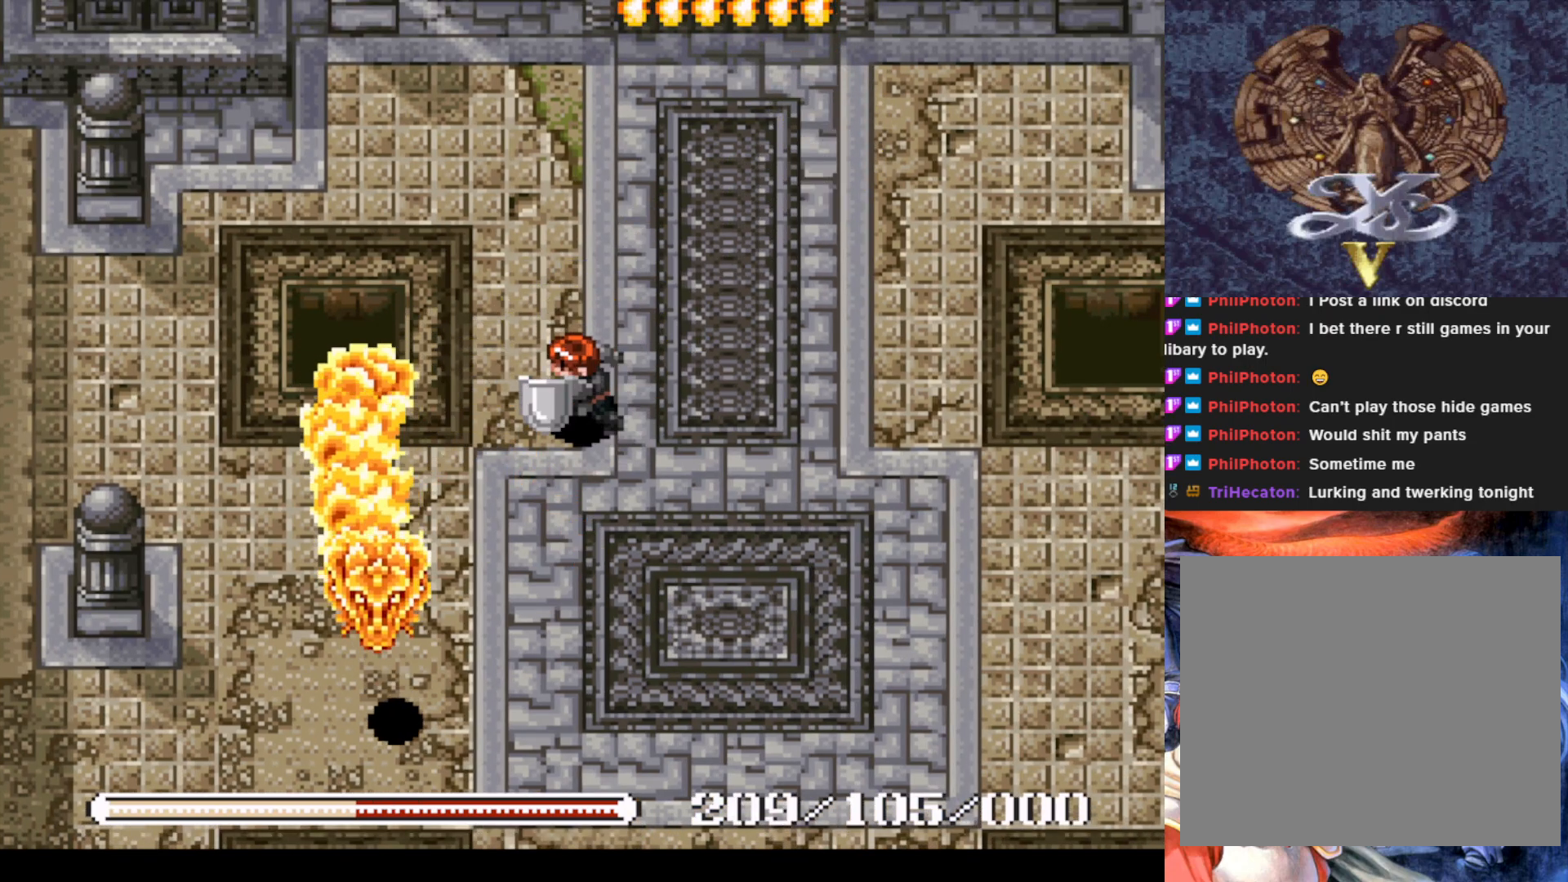
{"buttons": ["DPAD_DOWN"], "left_stick": "center", "events": [[33, "DPAD_DOWN", "down"]]}
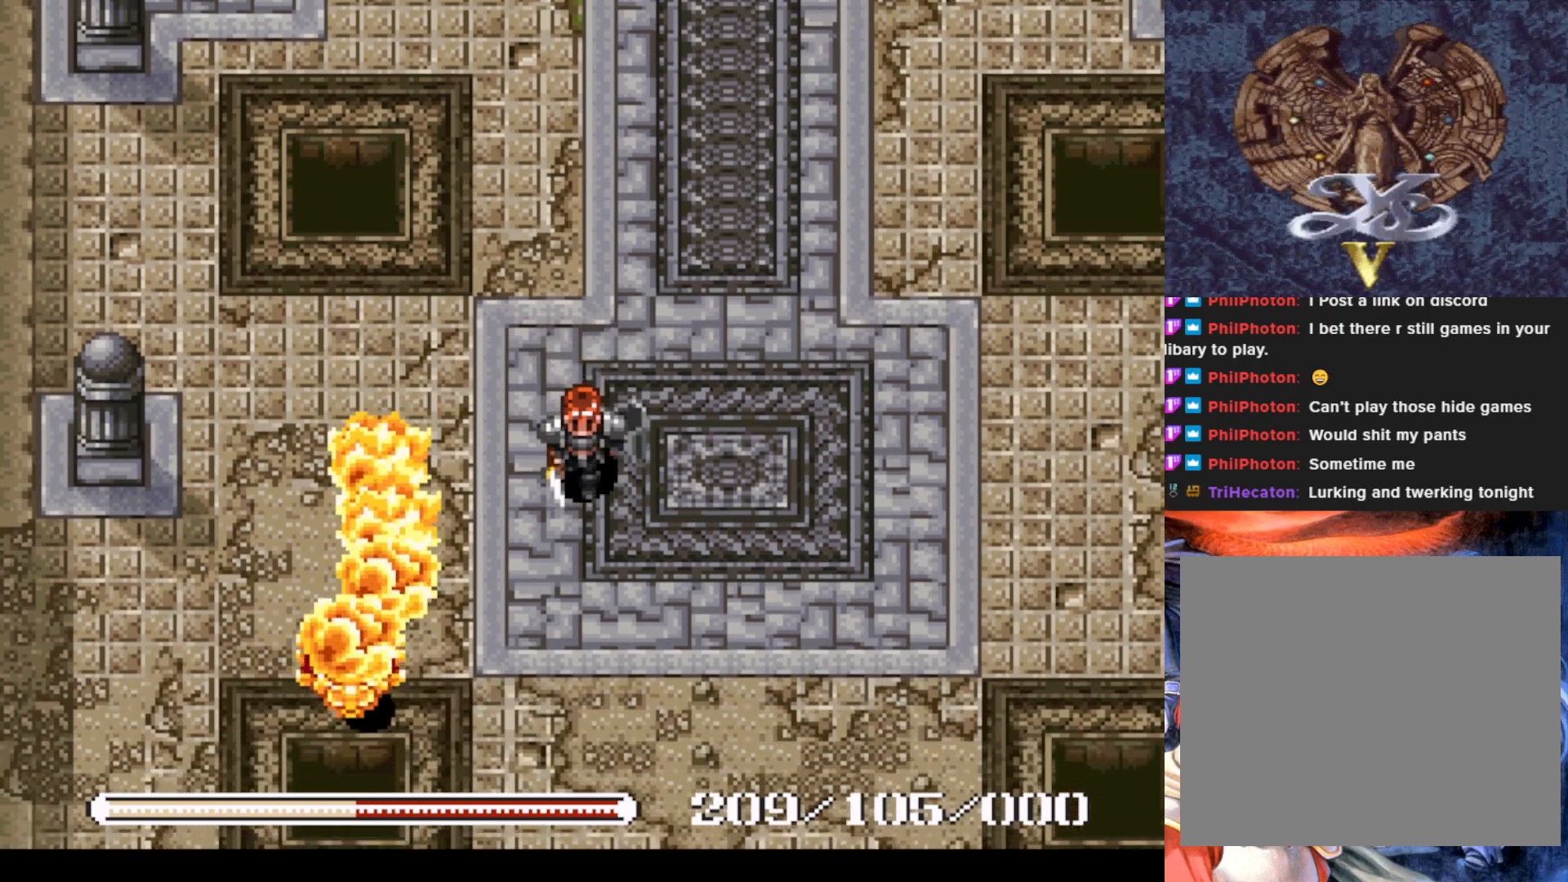
{"buttons": ["DPAD_DOWN", "DPAD_LEFT"], "left_stick": "center", "events": [[201, "DPAD_LEFT", "down"], [351, "DPAD_LEFT", "up"], [451, "DPAD_LEFT", "down"]]}
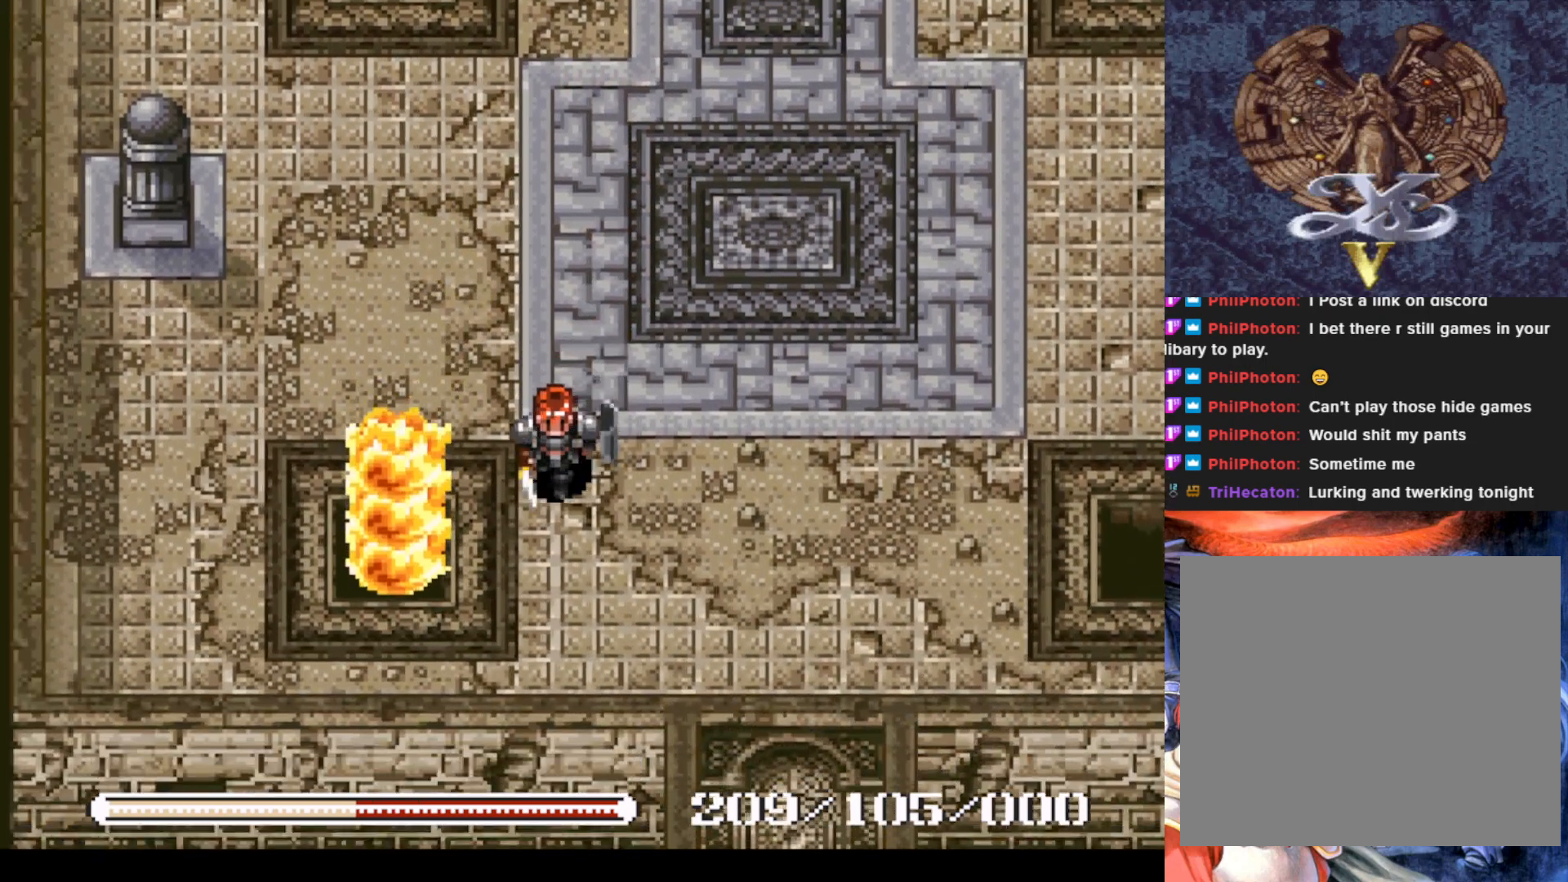
{"buttons": ["DPAD_RIGHT"], "left_stick": "center", "events": [[33, "SQUARE", "down"], [50, "DPAD_LEFT", "up"], [67, "DPAD_LEFT", "down"], [83, "DPAD_DOWN", "up"], [167, "DPAD_LEFT", "up"], [200, "SQUARE", "up"], [450, "DPAD_RIGHT", "down"]]}
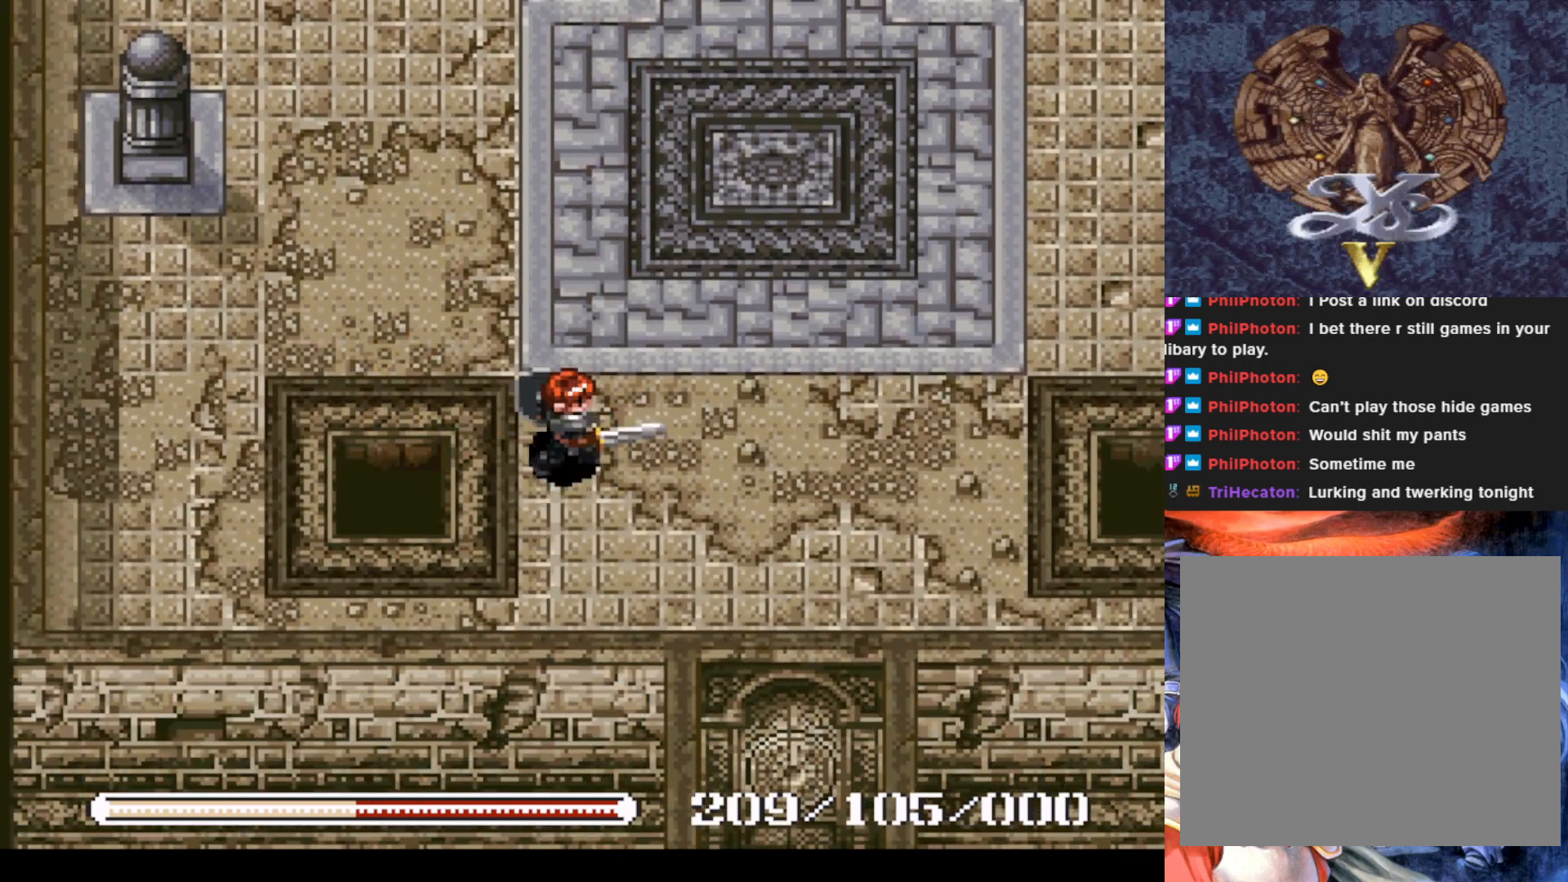
{"buttons": [], "left_stick": "center", "events": [[51, "DPAD_UP", "down"], [434, "DPAD_UP", "up"], [451, "DPAD_RIGHT", "up"]]}
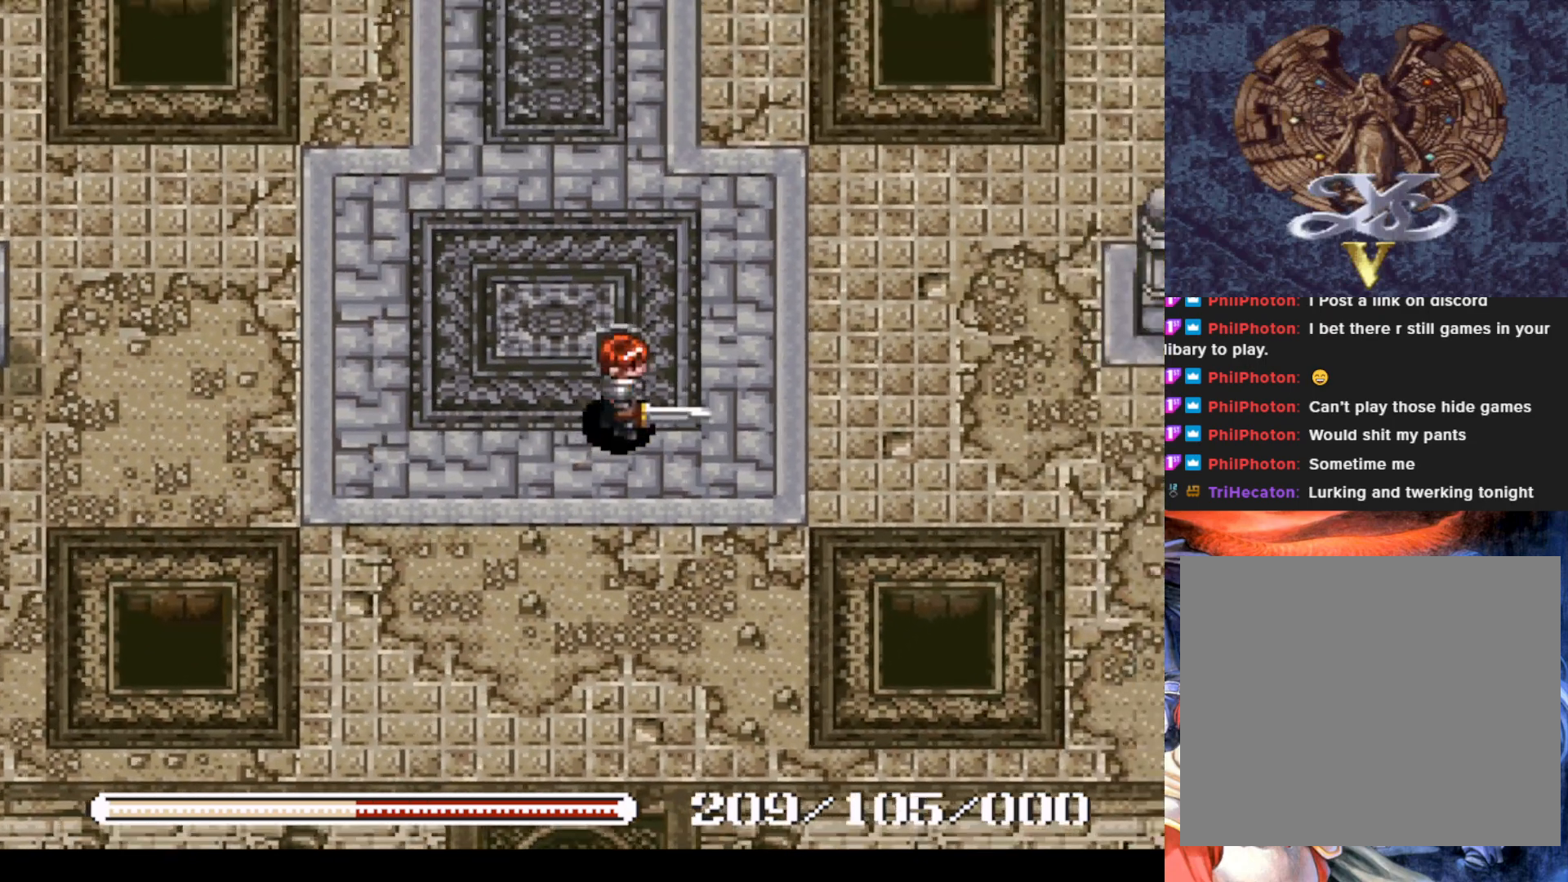
{"buttons": [], "left_stick": "center", "events": []}
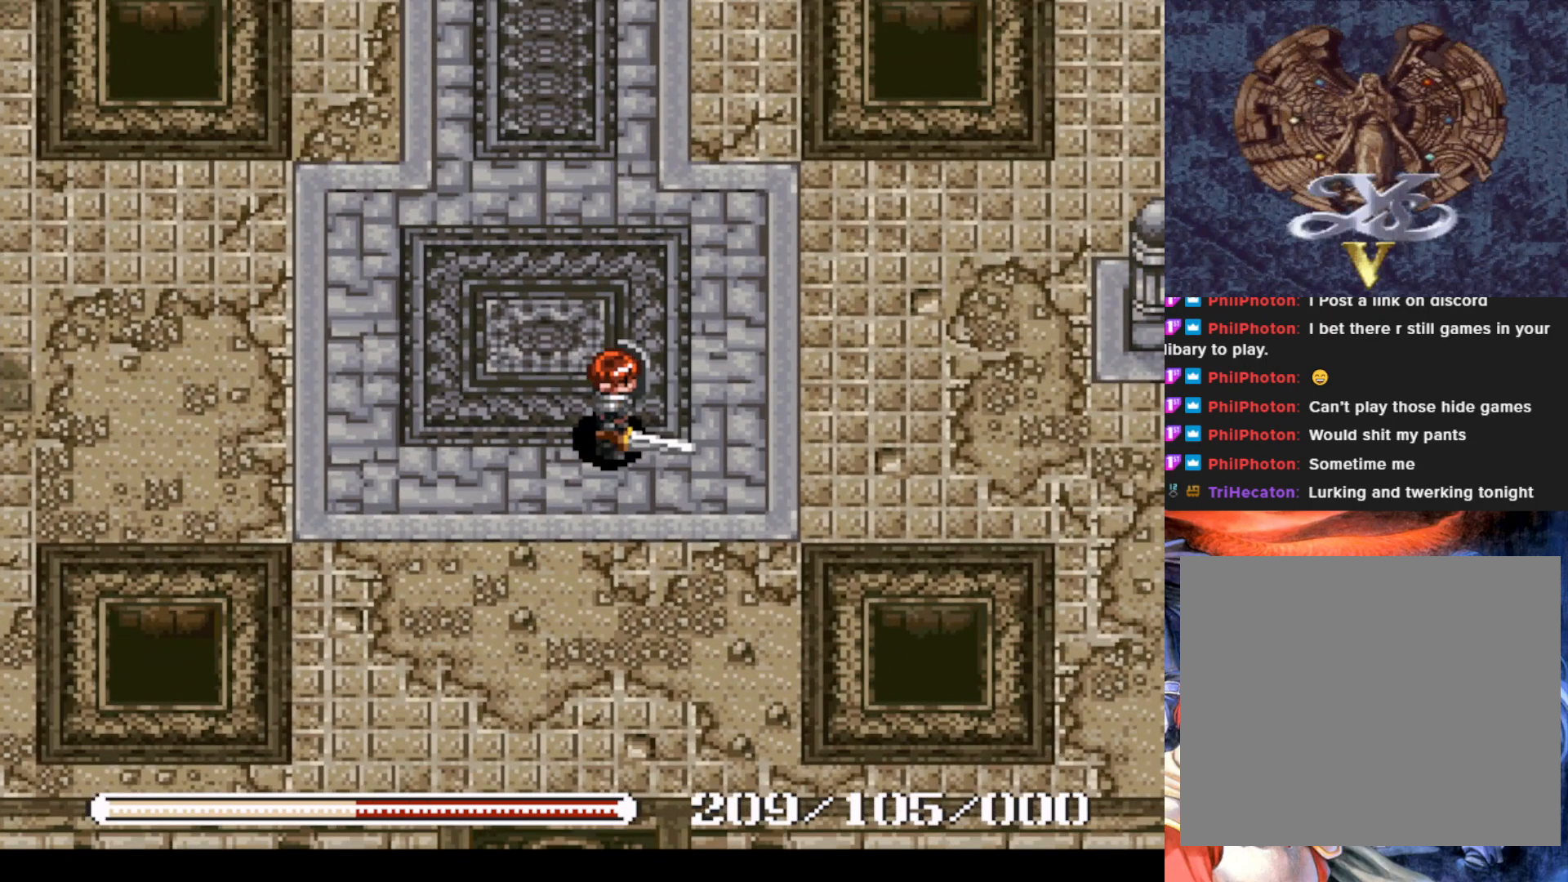
{"buttons": [], "left_stick": "center", "events": []}
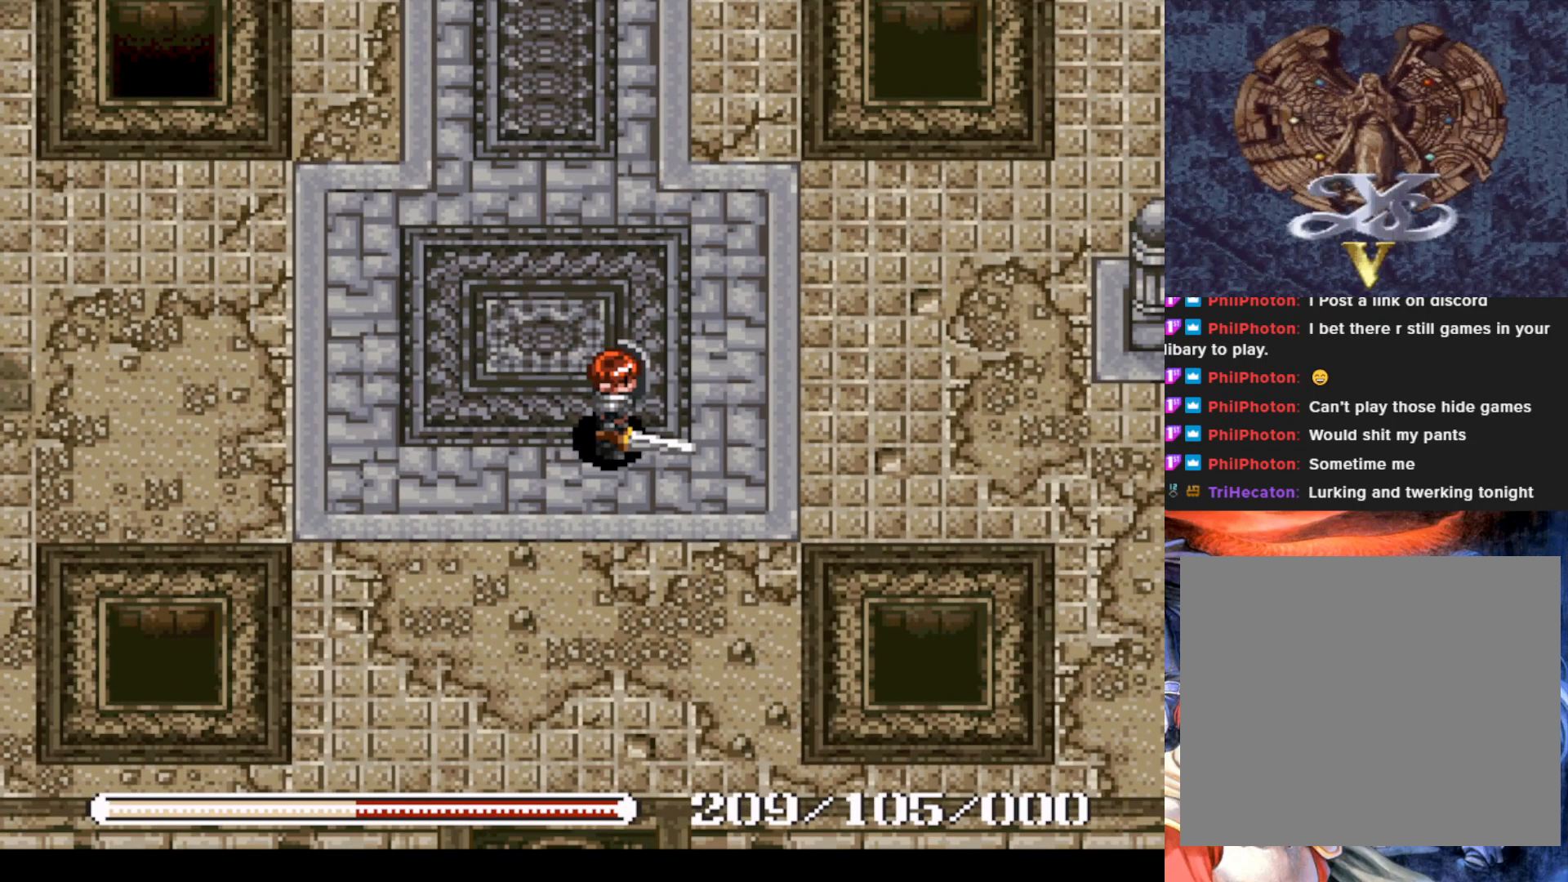
{"buttons": ["DPAD_UP", "DPAD_LEFT"], "left_stick": "center", "events": [[200, "DPAD_UP", "down"], [267, "DPAD_LEFT", "down"]]}
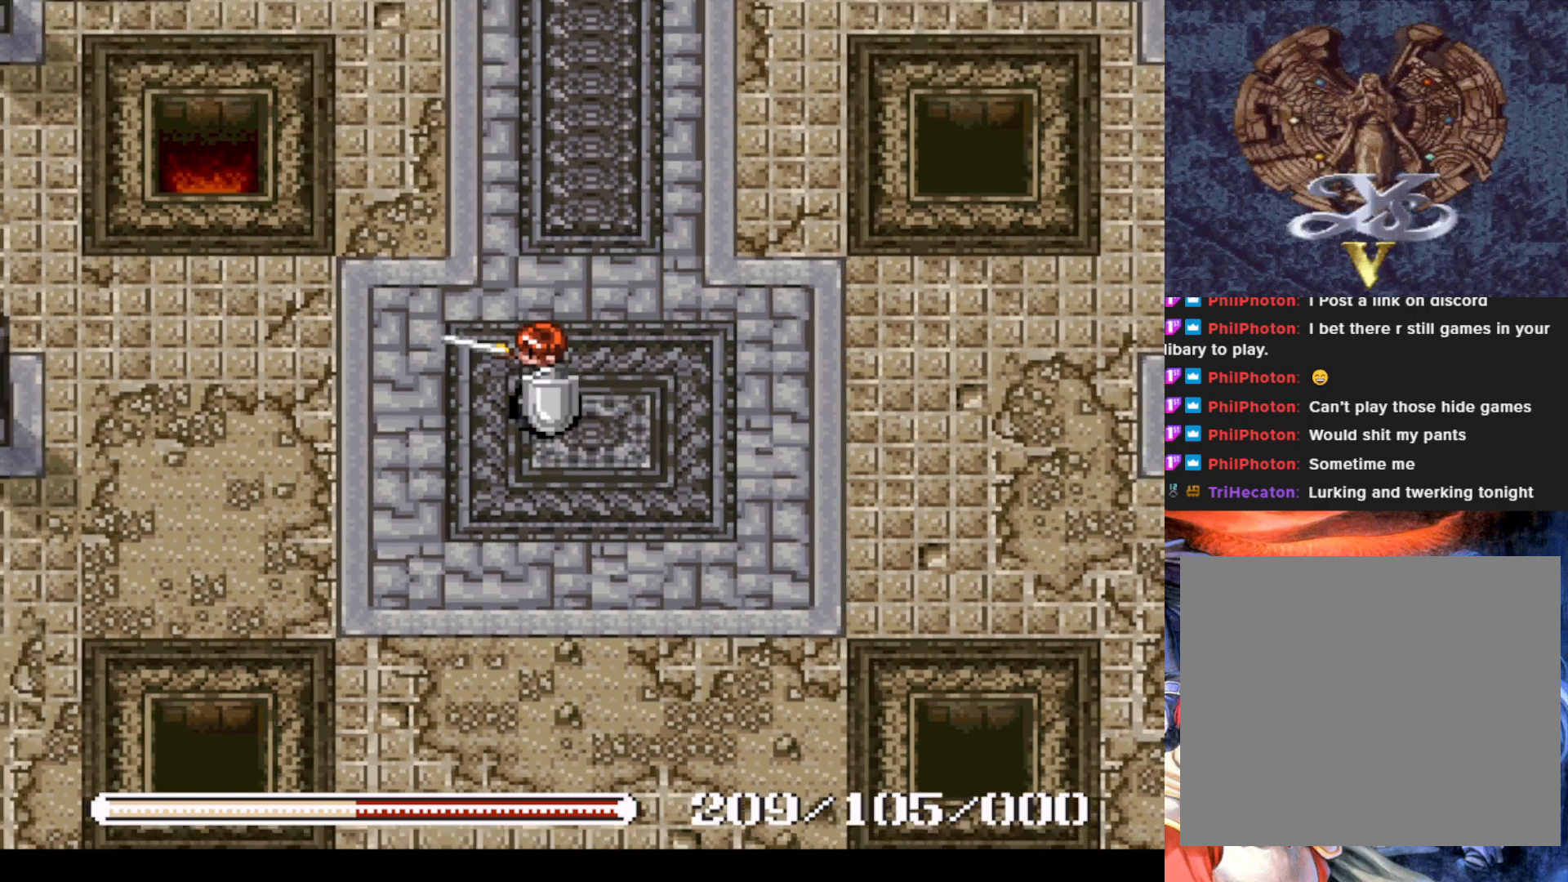
{"buttons": ["SQUARE"], "left_stick": "center", "events": [[368, "DPAD_LEFT", "up"], [418, "SQUARE", "down"], [484, "DPAD_UP", "up"]]}
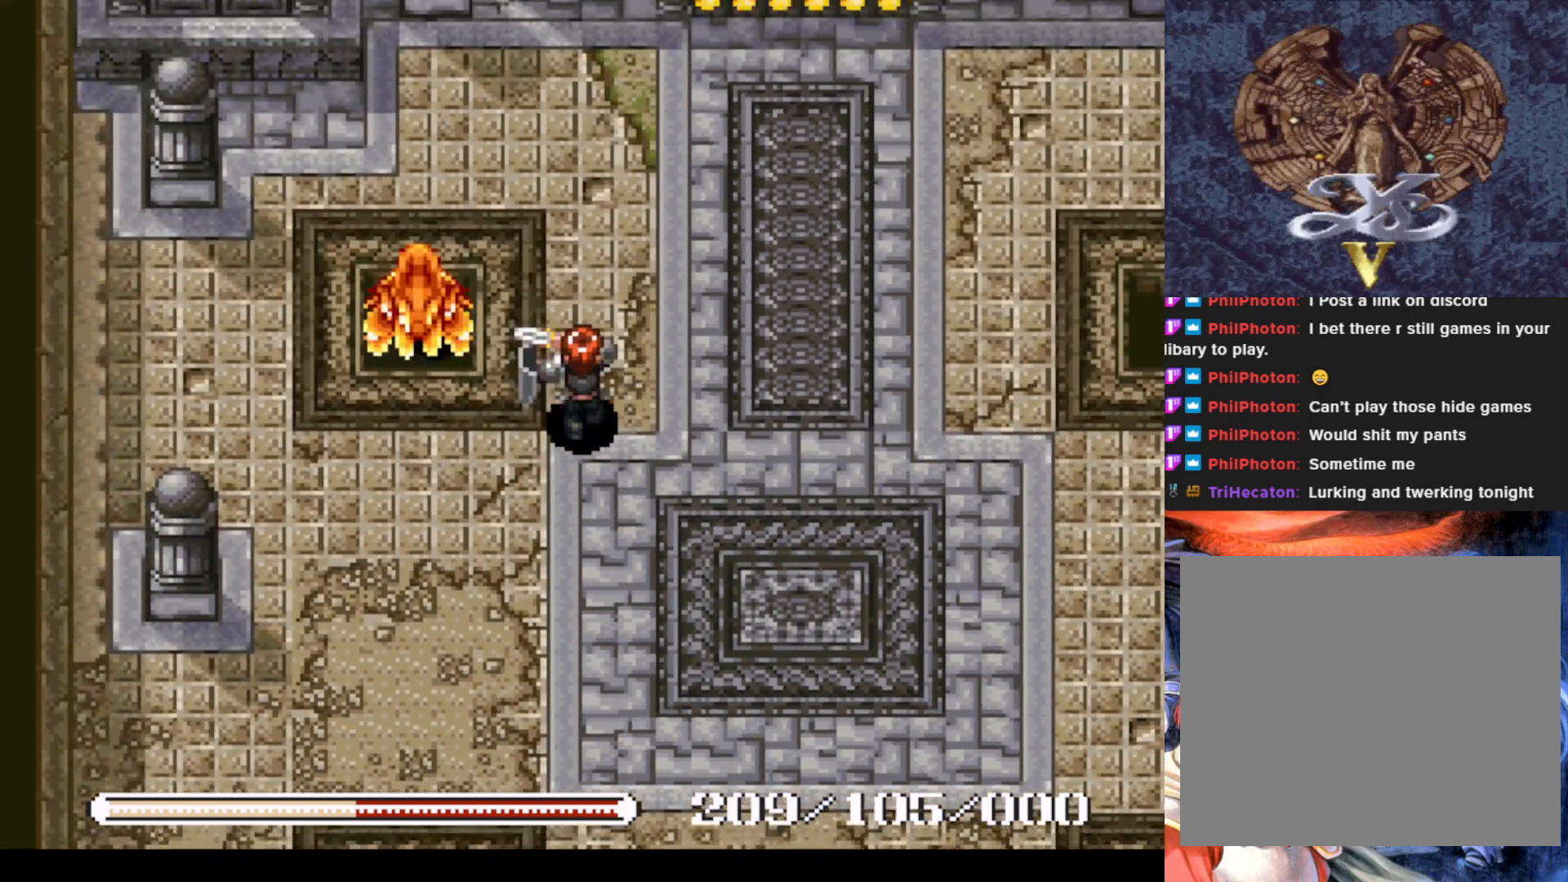
{"buttons": ["SQUARE"], "left_stick": "center", "events": [[33, "SQUARE", "up"], [83, "SQUARE", "down"], [200, "SQUARE", "up"], [284, "SQUARE", "down"], [367, "SQUARE", "up"], [450, "SQUARE", "down"]]}
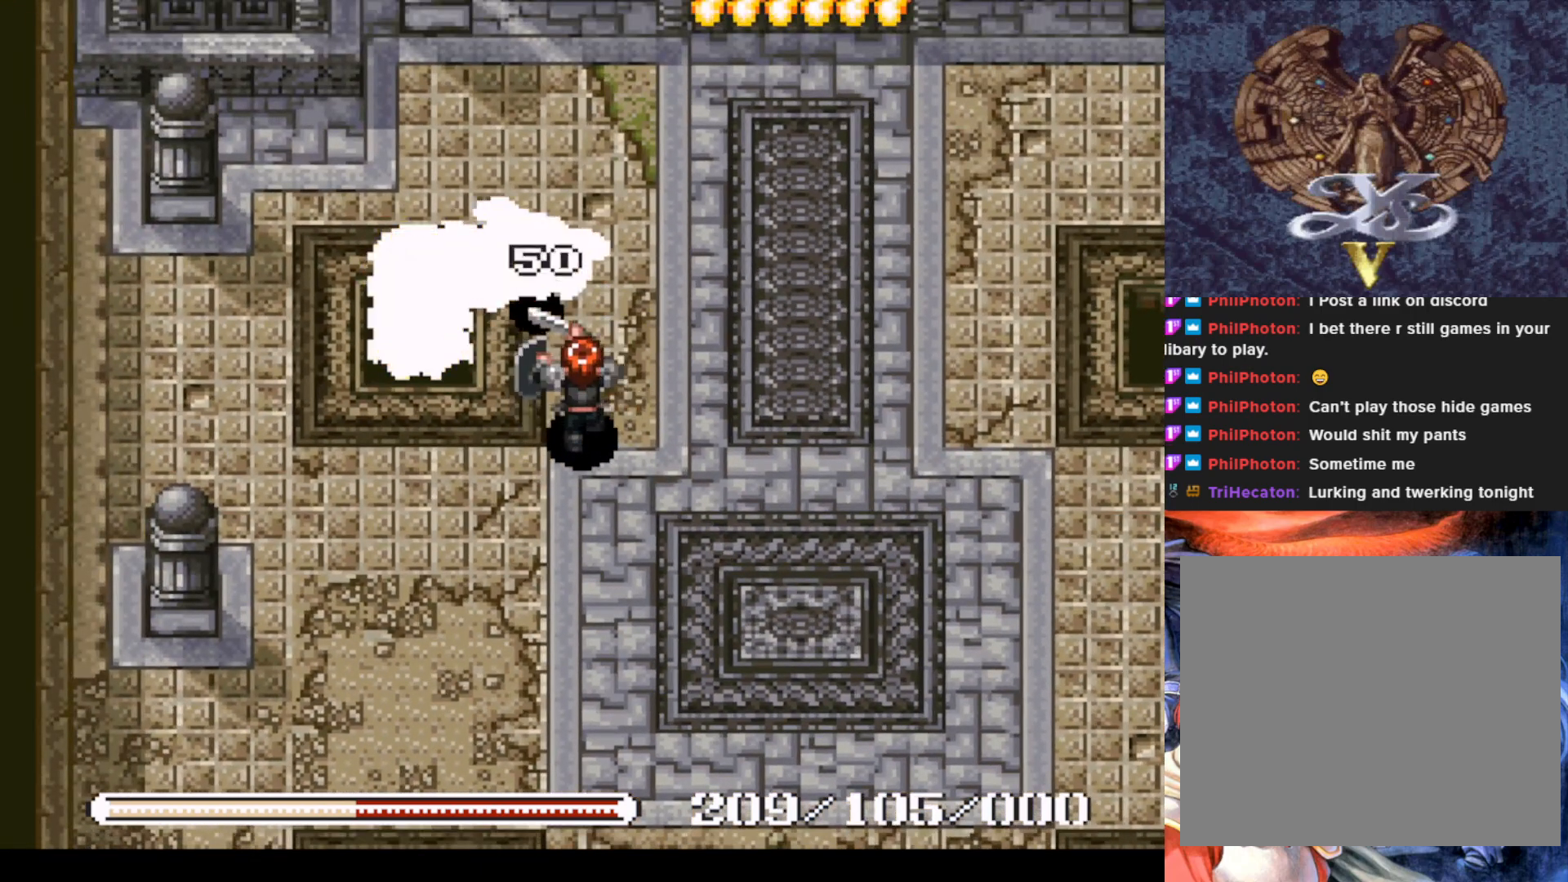
{"buttons": [], "left_stick": "center", "events": [[51, "SQUARE", "up"], [101, "SQUARE", "down"], [217, "SQUARE", "up"], [267, "SQUARE", "down"], [384, "SQUARE", "up"]]}
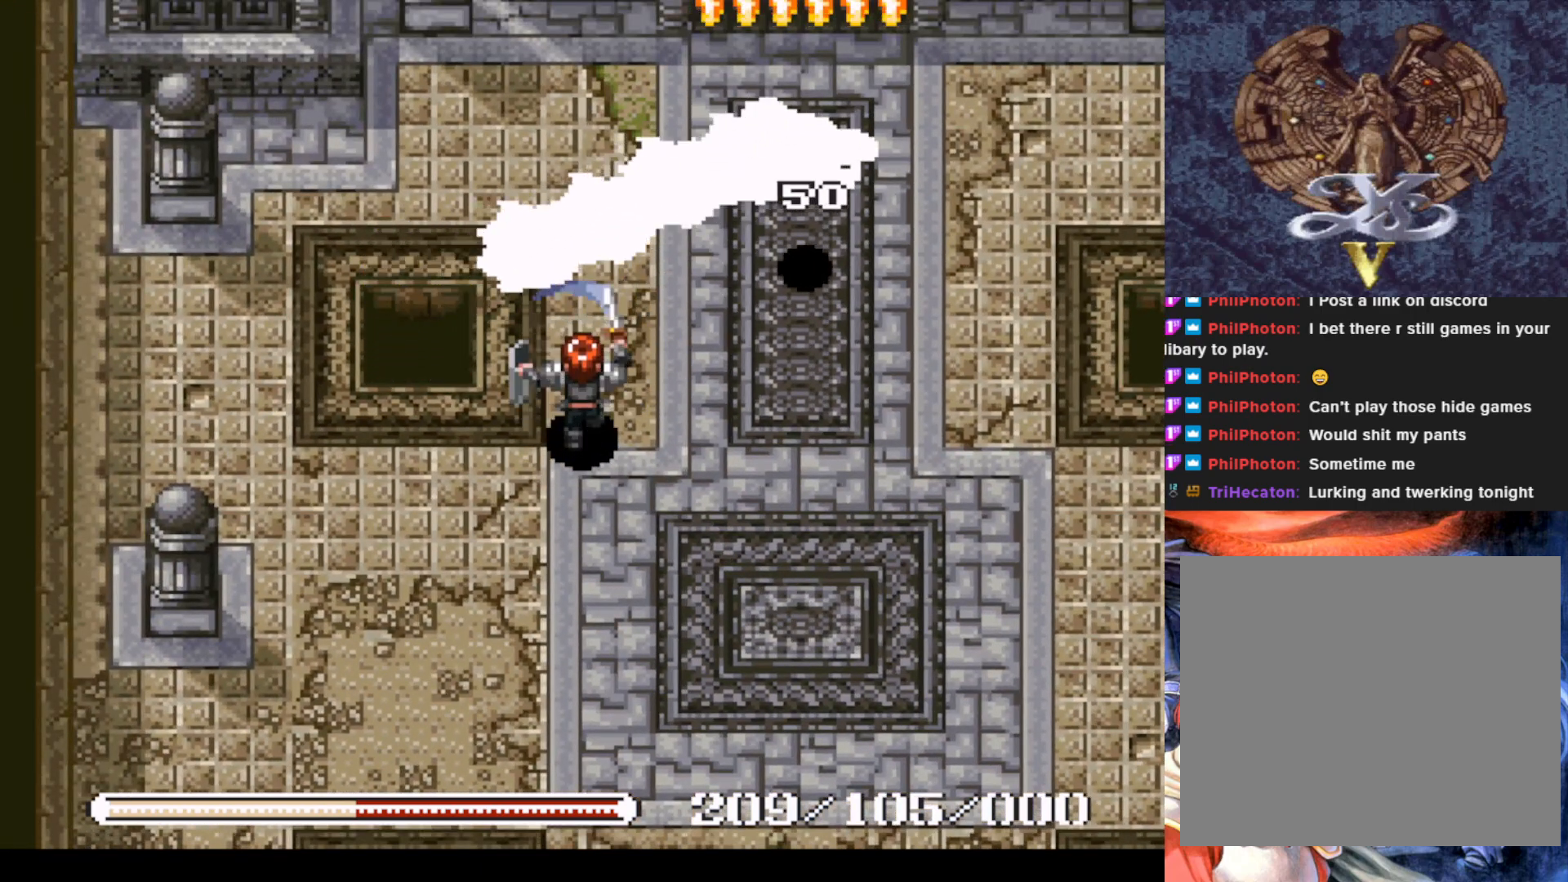
{"buttons": [], "left_stick": "center", "events": [[234, "DPAD_RIGHT", "down"], [467, "DPAD_RIGHT", "up"]]}
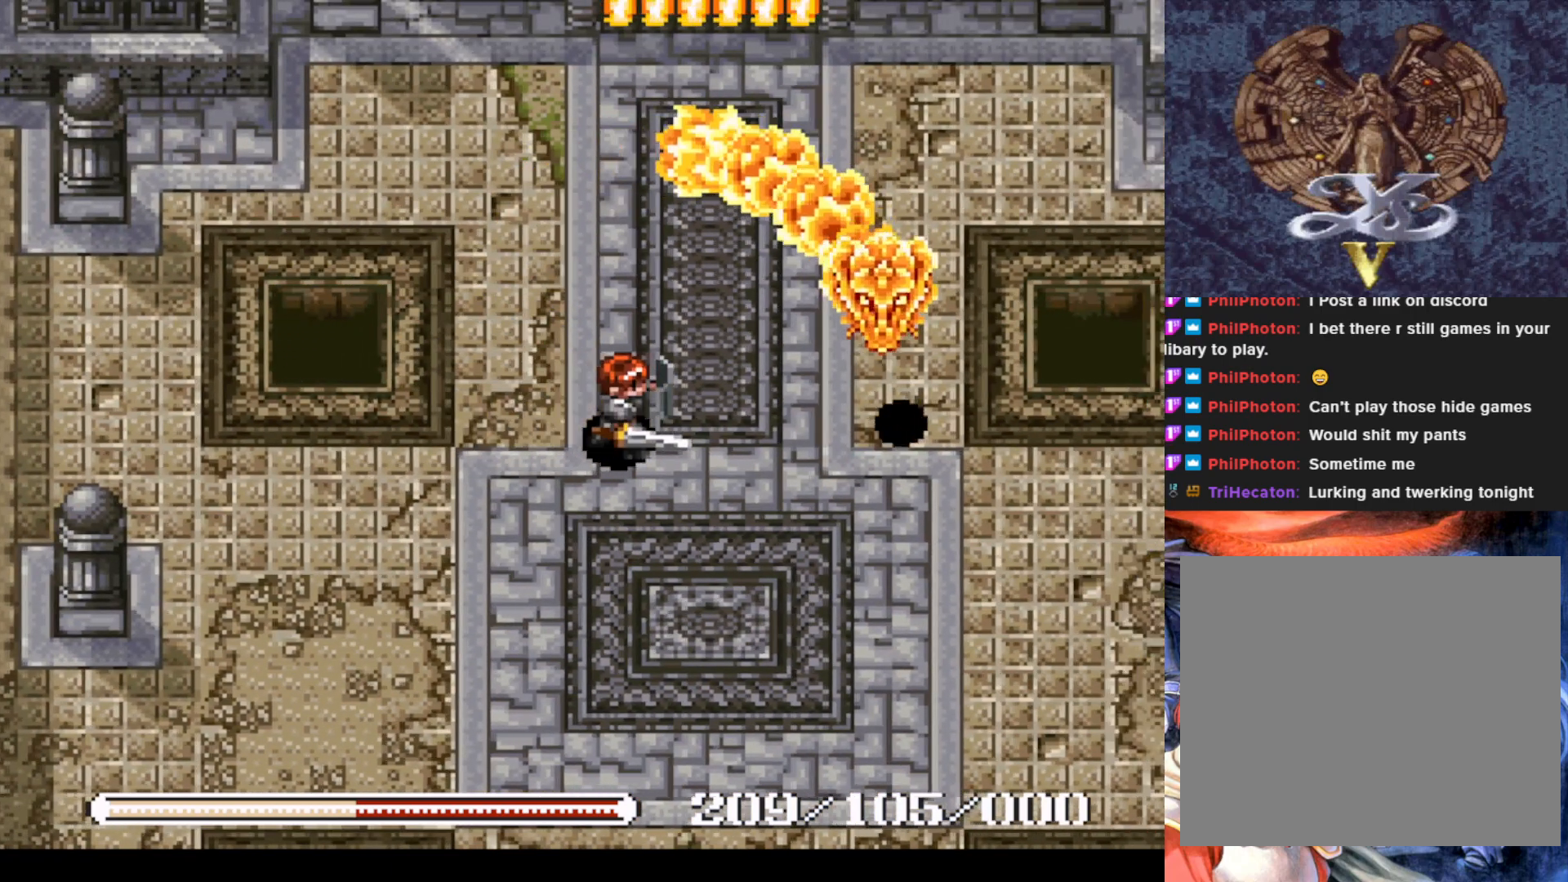
{"buttons": ["CIRCLE"], "left_stick": "center", "events": [[17, "CIRCLE", "down"]]}
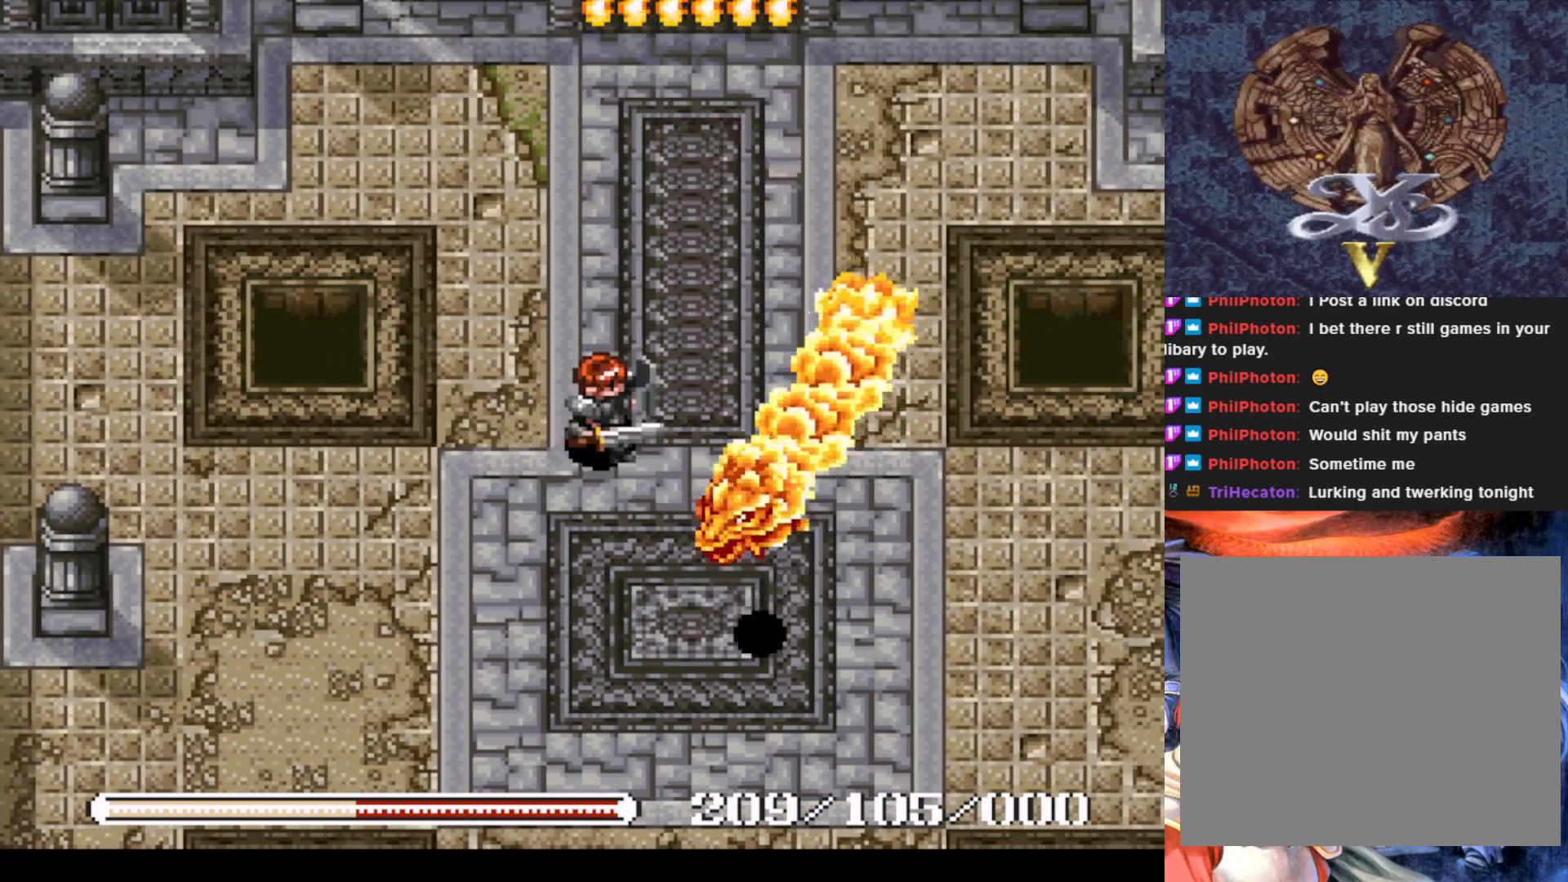
{"buttons": ["SQUARE"], "left_stick": "center", "events": [[50, "CIRCLE", "up"], [83, "DPAD_DOWN", "down"], [200, "SQUARE", "down"], [217, "DPAD_DOWN", "up"]]}
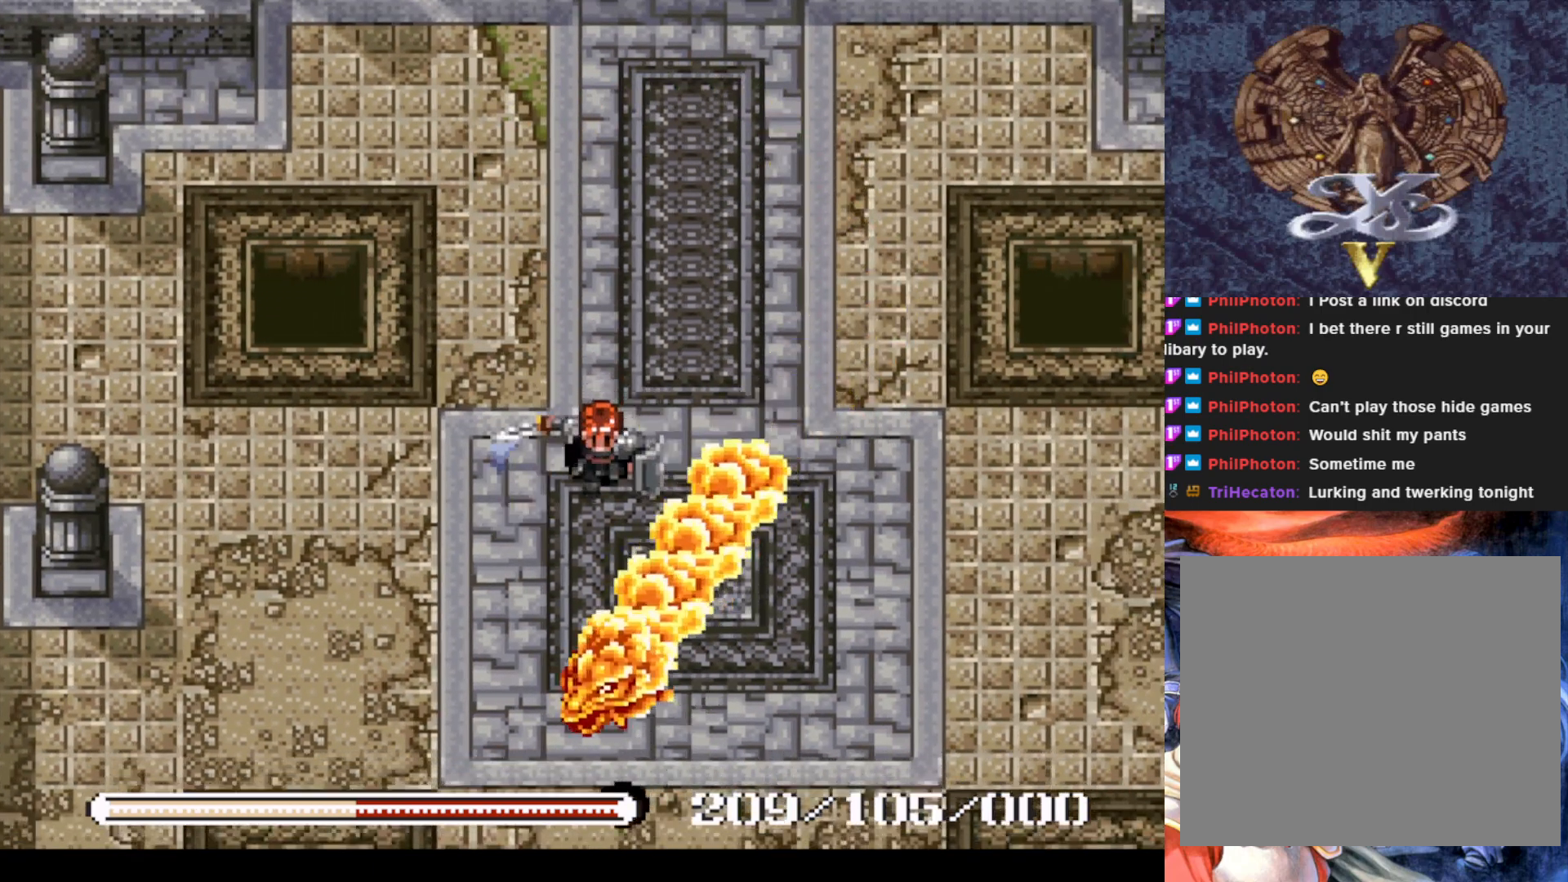
{"buttons": ["CIRCLE"], "left_stick": "center", "events": [[151, "SQUARE", "up"], [351, "CIRCLE", "down"]]}